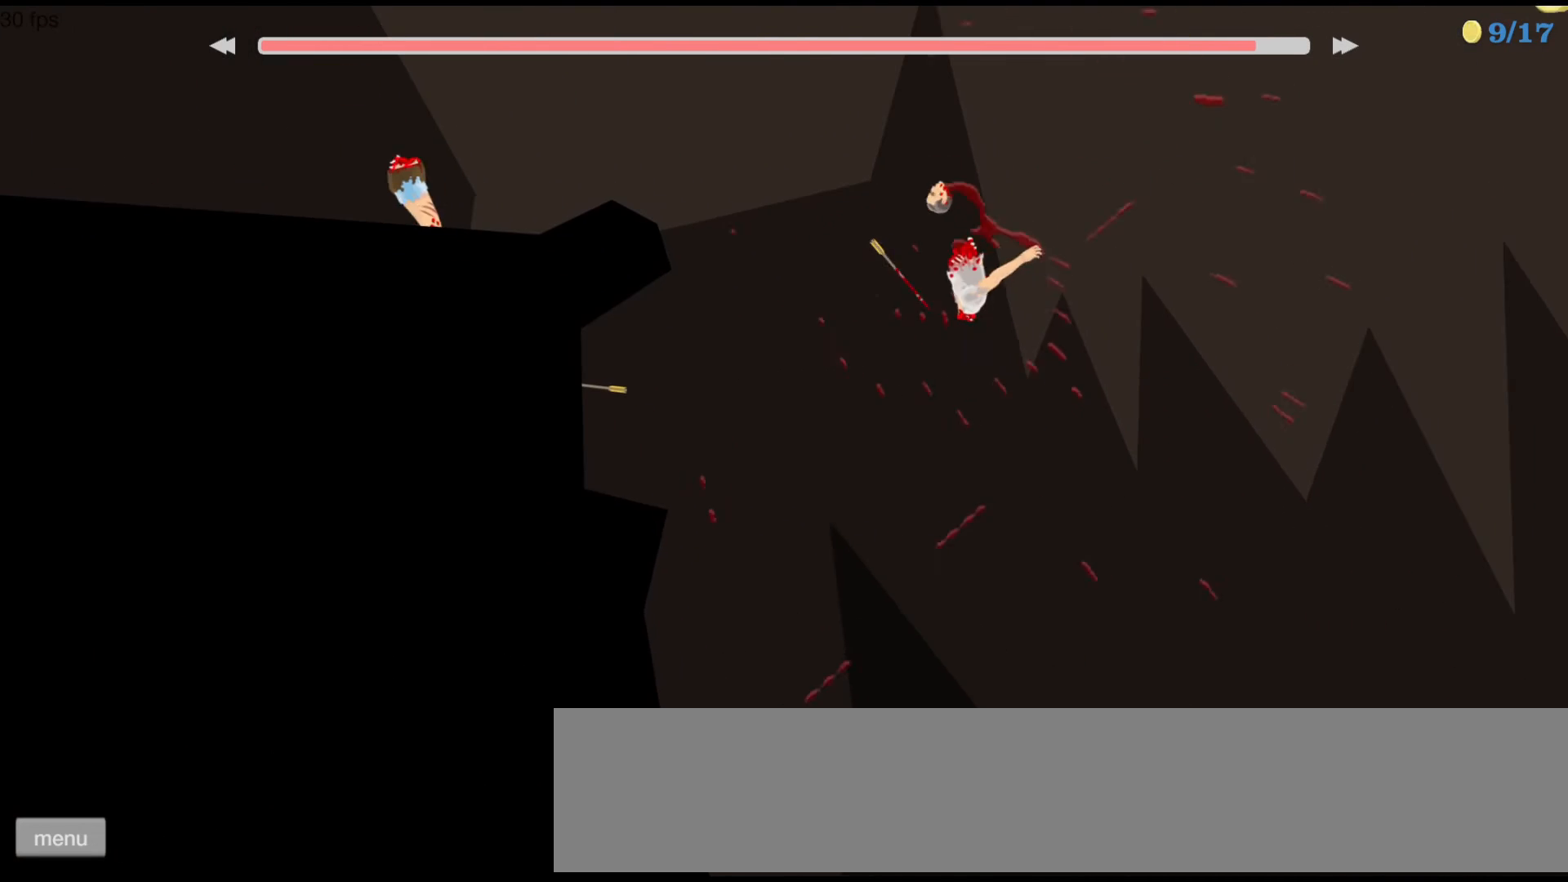
Gameplay with keyboard; each line is a JSON object with the keys held at the frame after it. "events" lists presses ("down") and releases ("up") of "ctrl", "down", "left", "right", "shift", "space", "up" and "z" between this image and that frame as [ms after this image, input, new state], when the widget could be followed in between. No other keys are recorded. Mouse input is not recorded.
{"keys": [], "events": []}
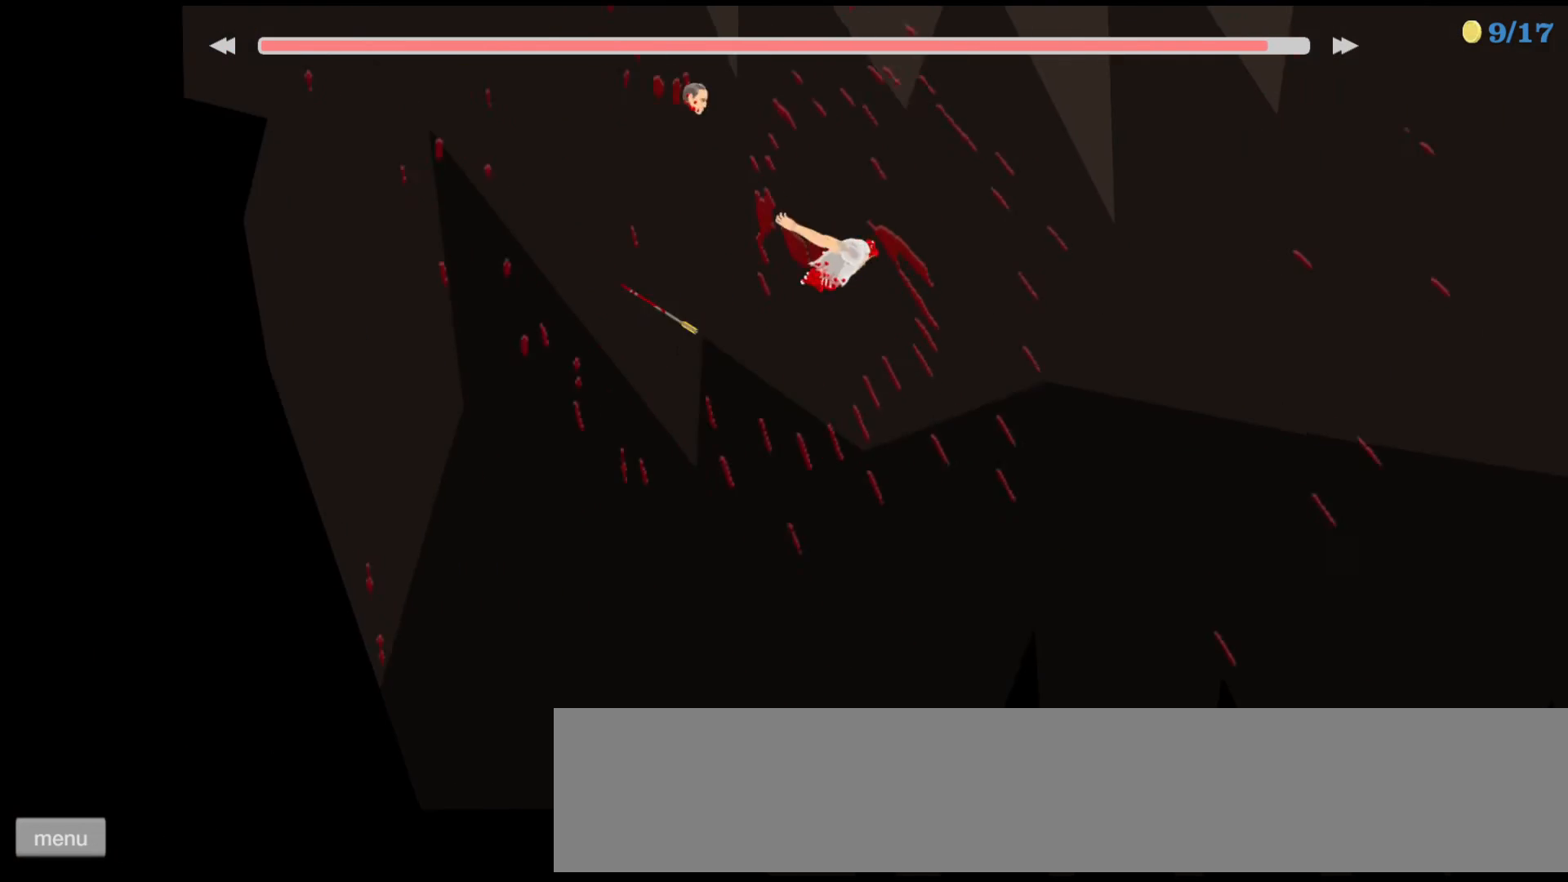
{"keys": [], "events": []}
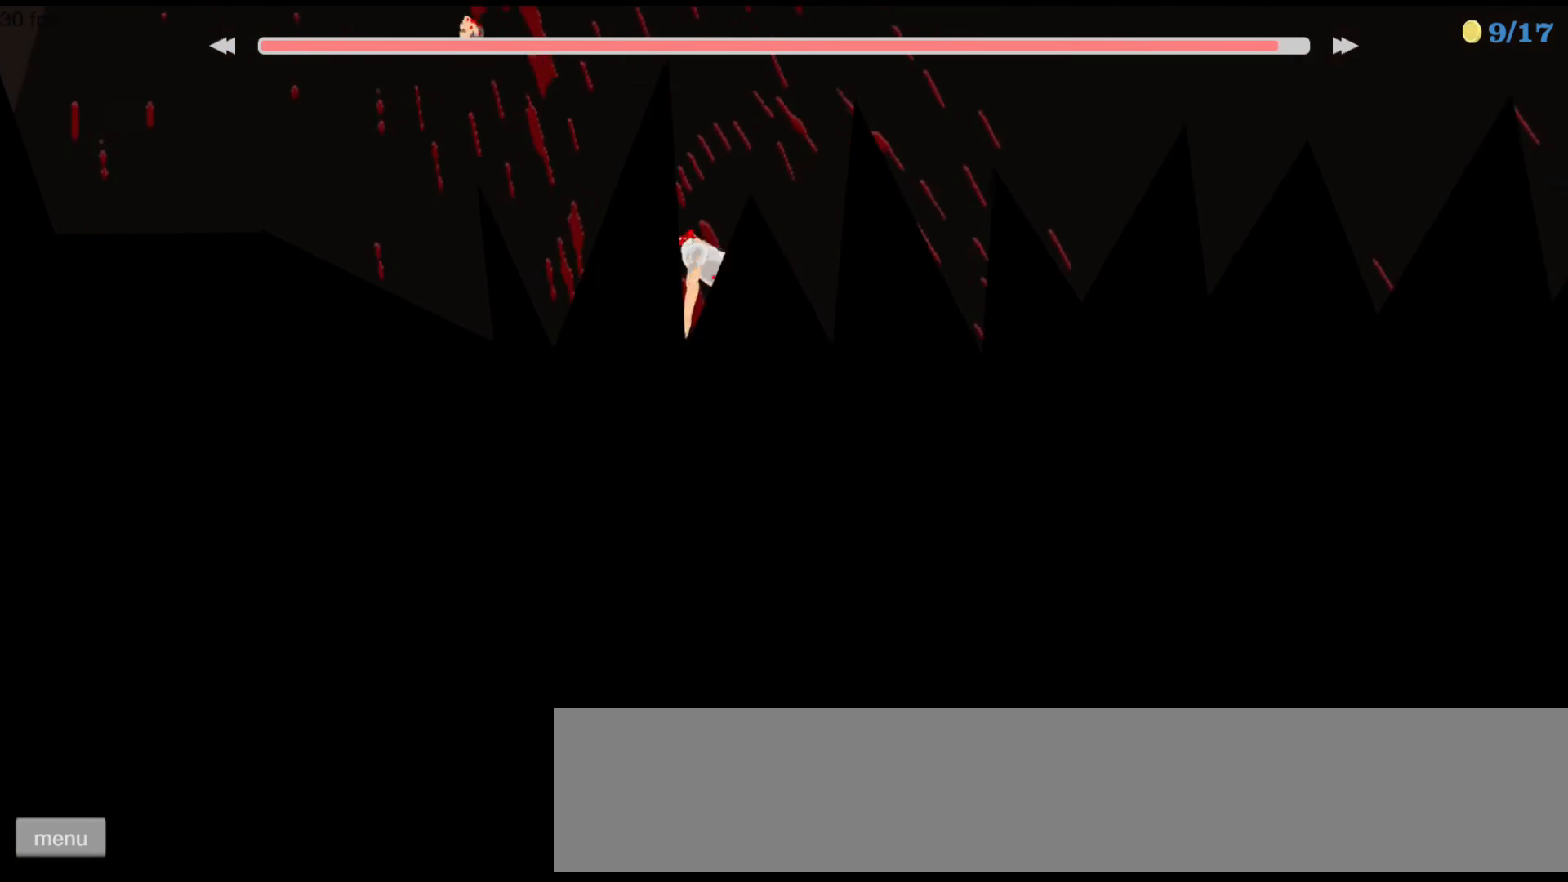
{"keys": [], "events": []}
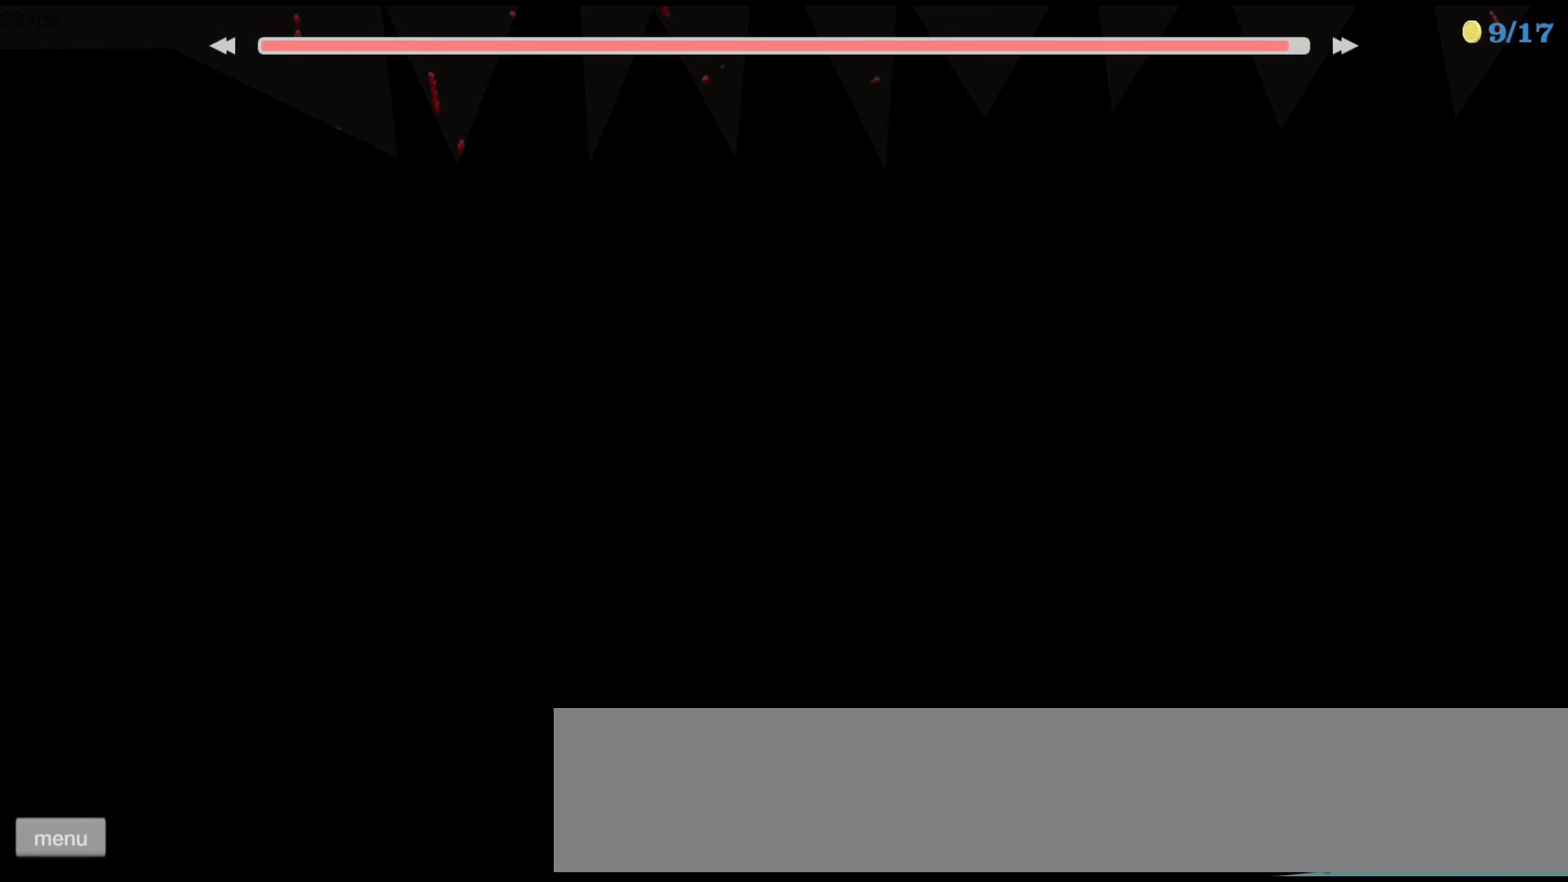
{"keys": [], "events": []}
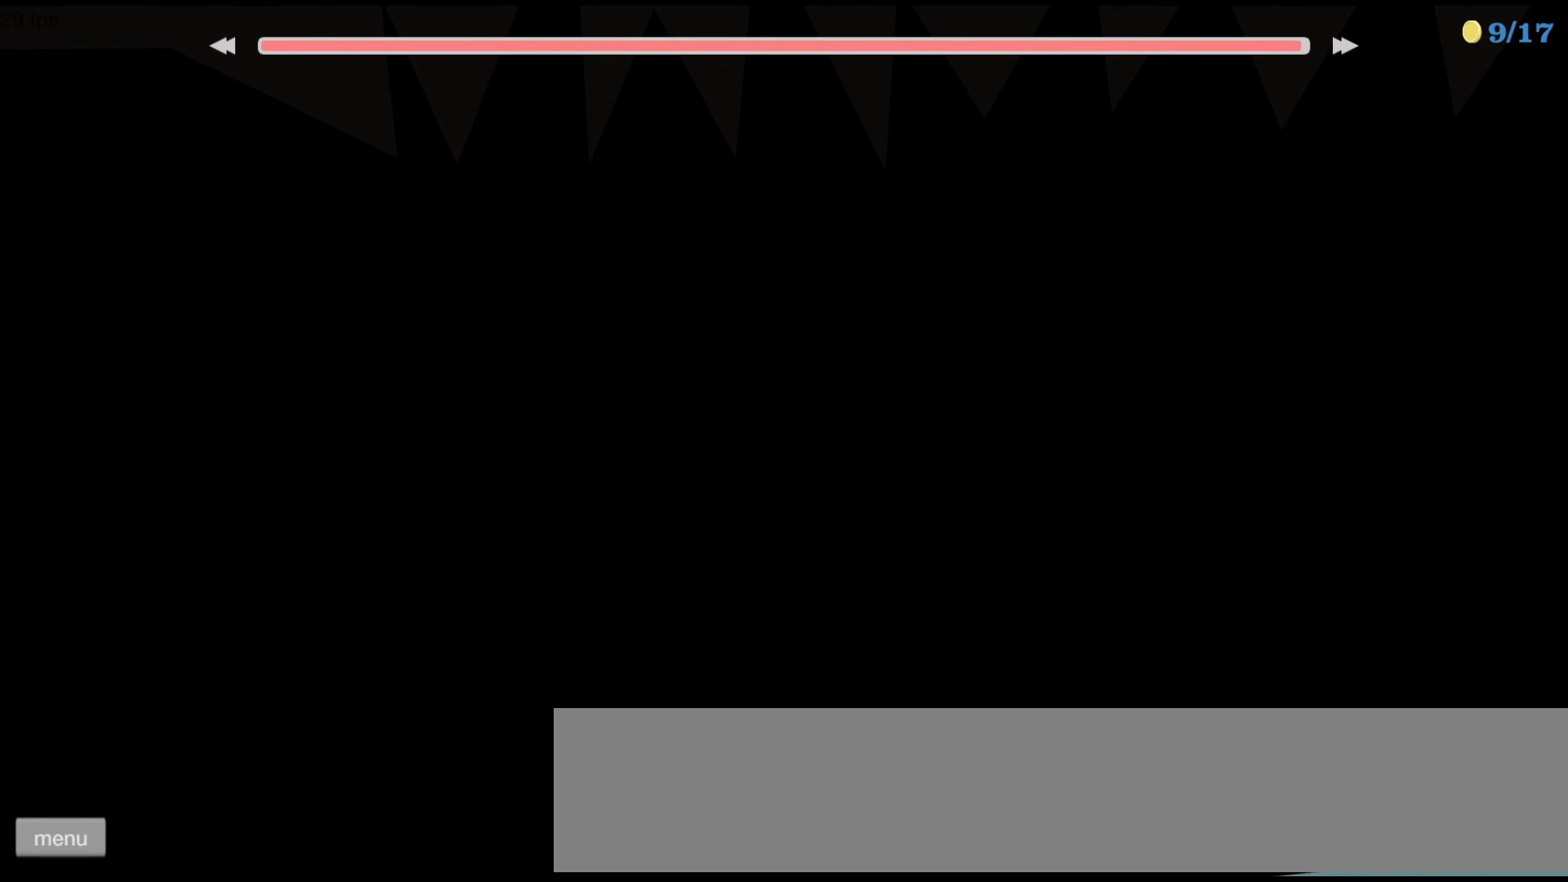
{"keys": [], "events": []}
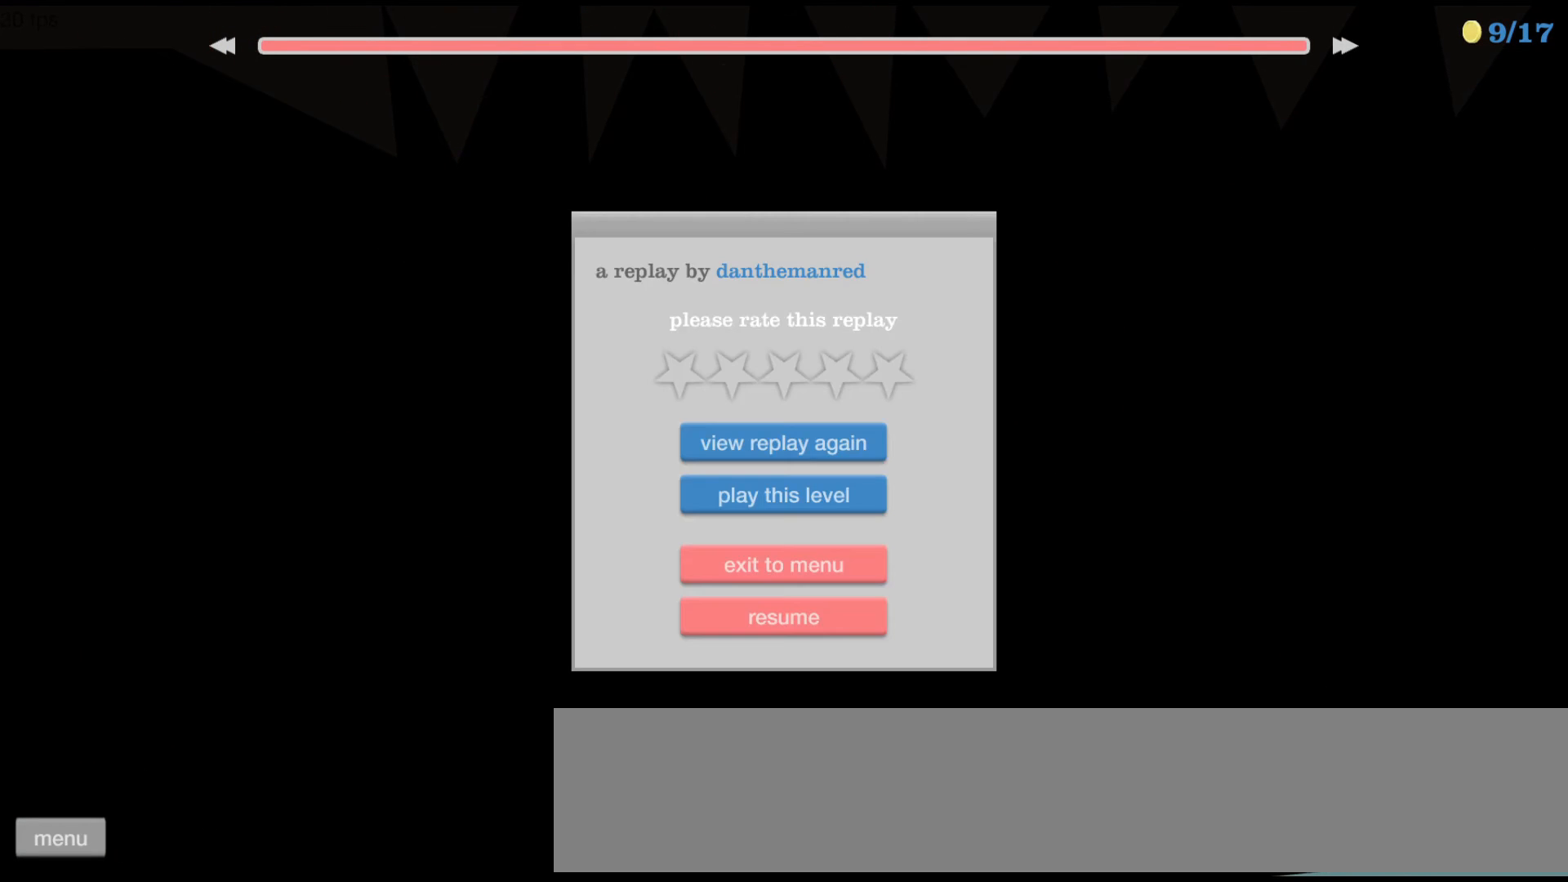
{"keys": [], "events": []}
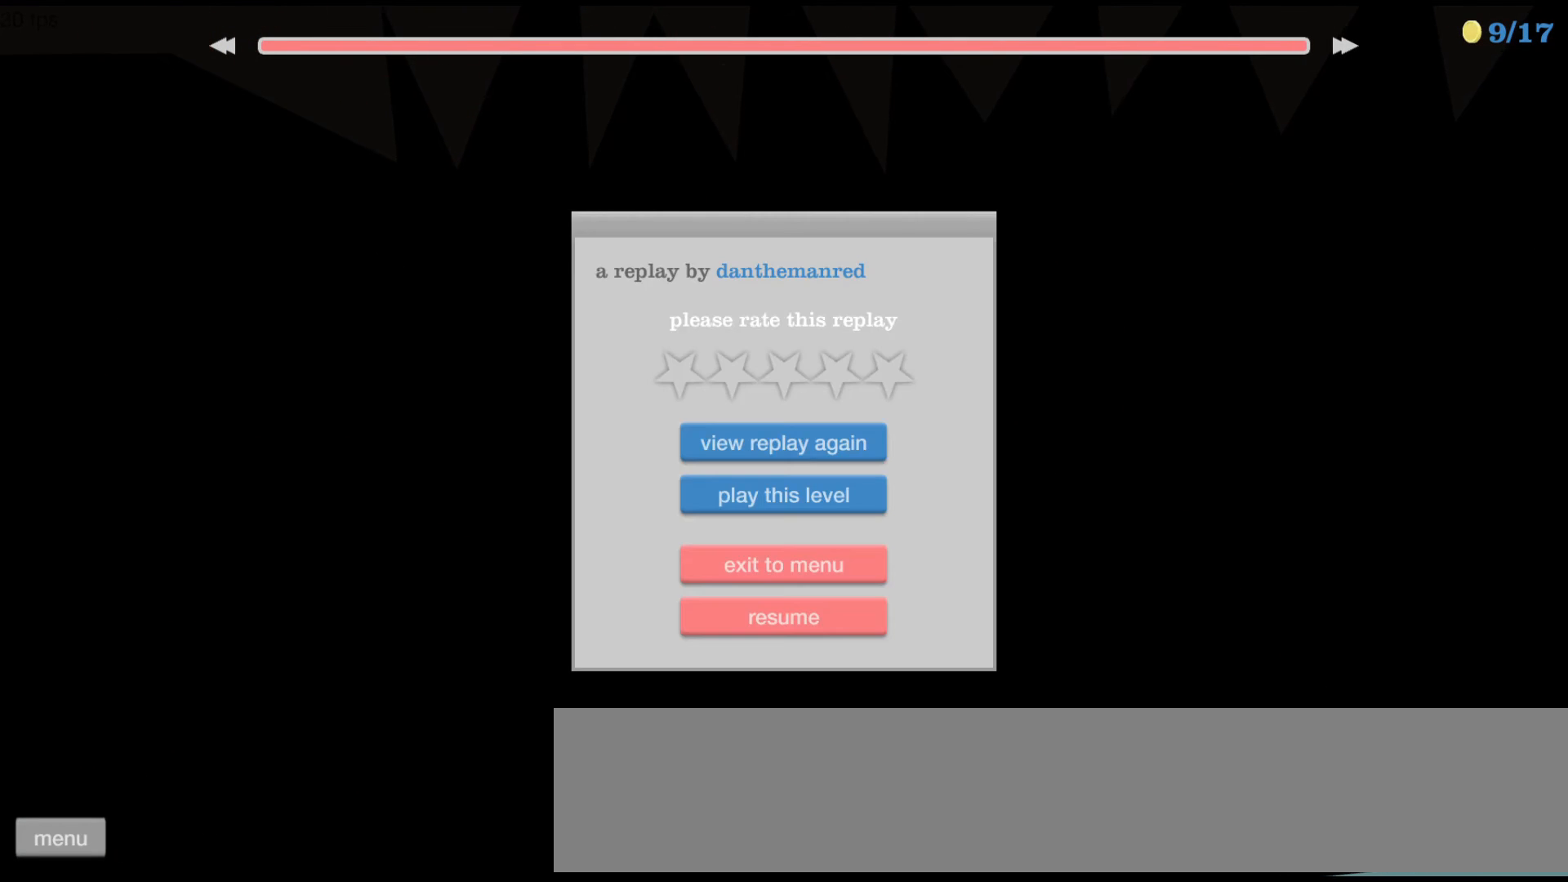
{"keys": [], "events": []}
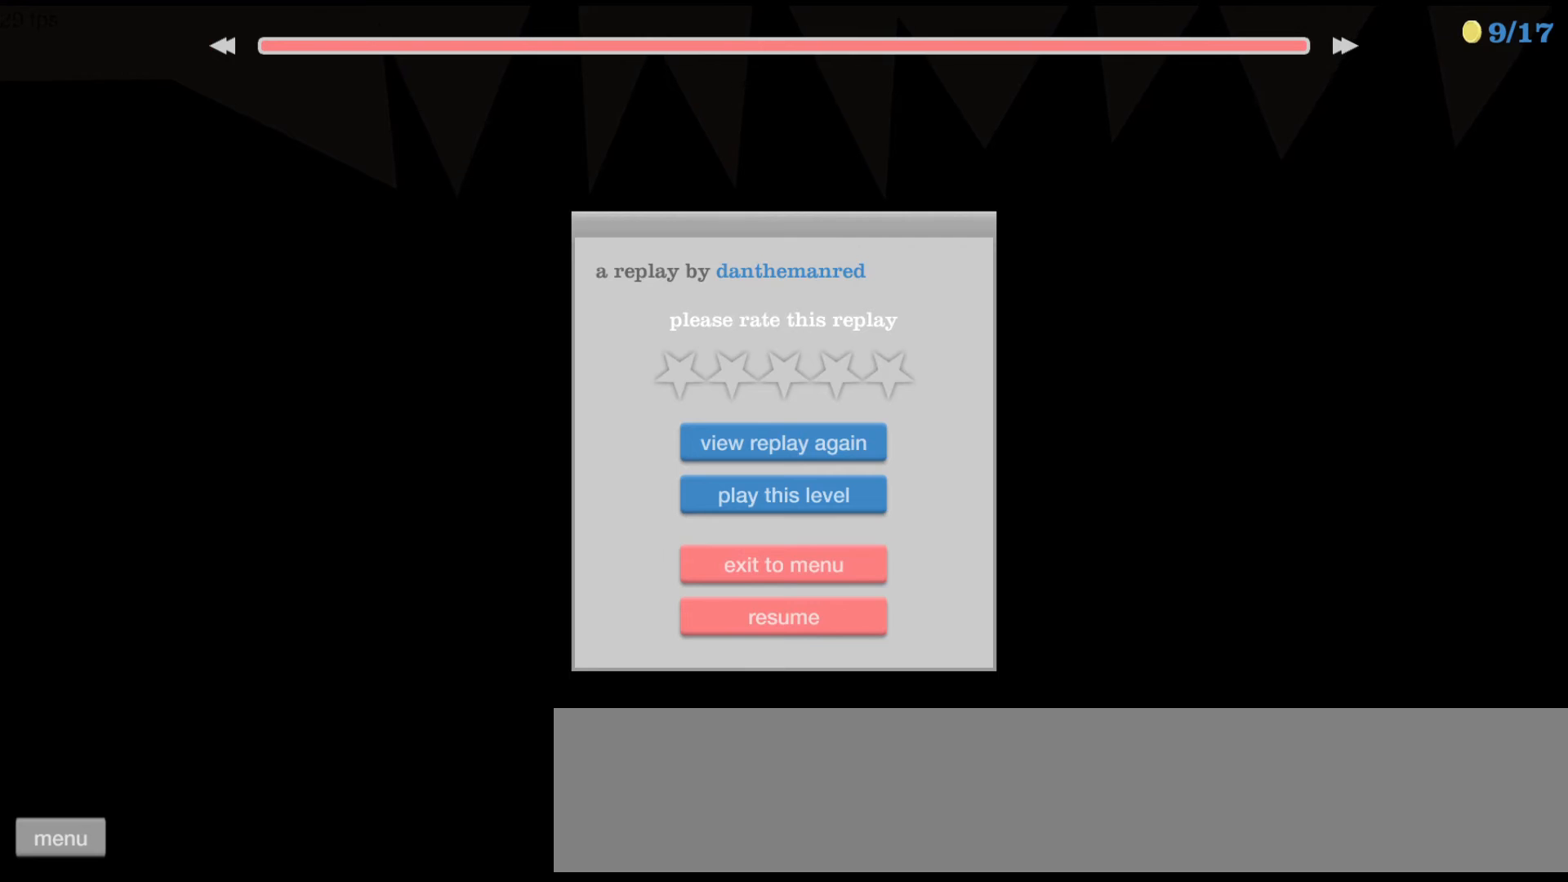
{"keys": [], "events": []}
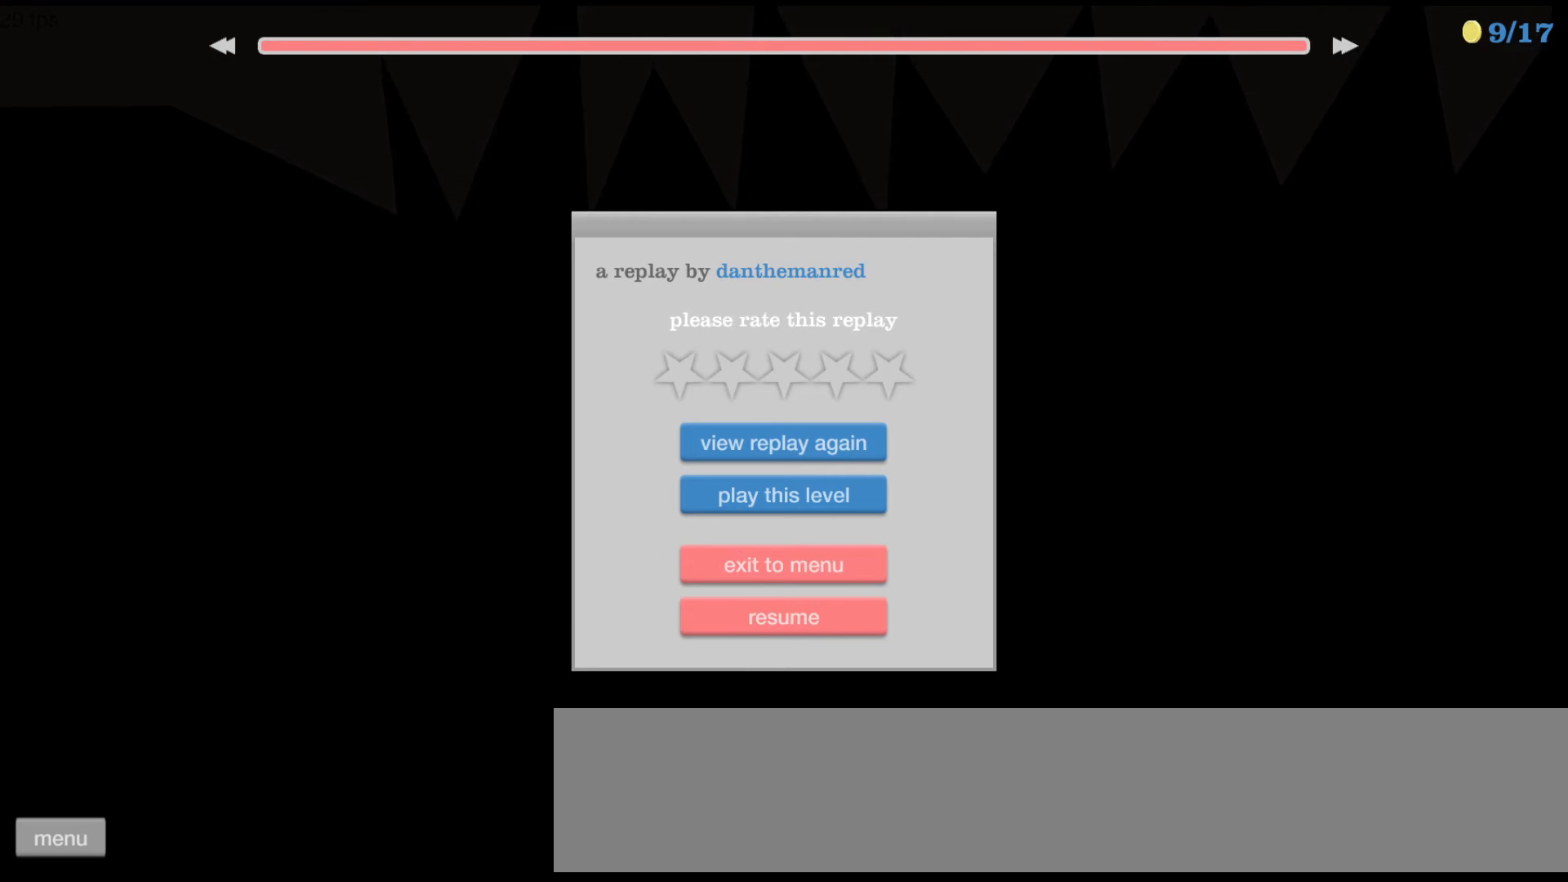
{"keys": ["up"], "events": [[67, "up", "down"]]}
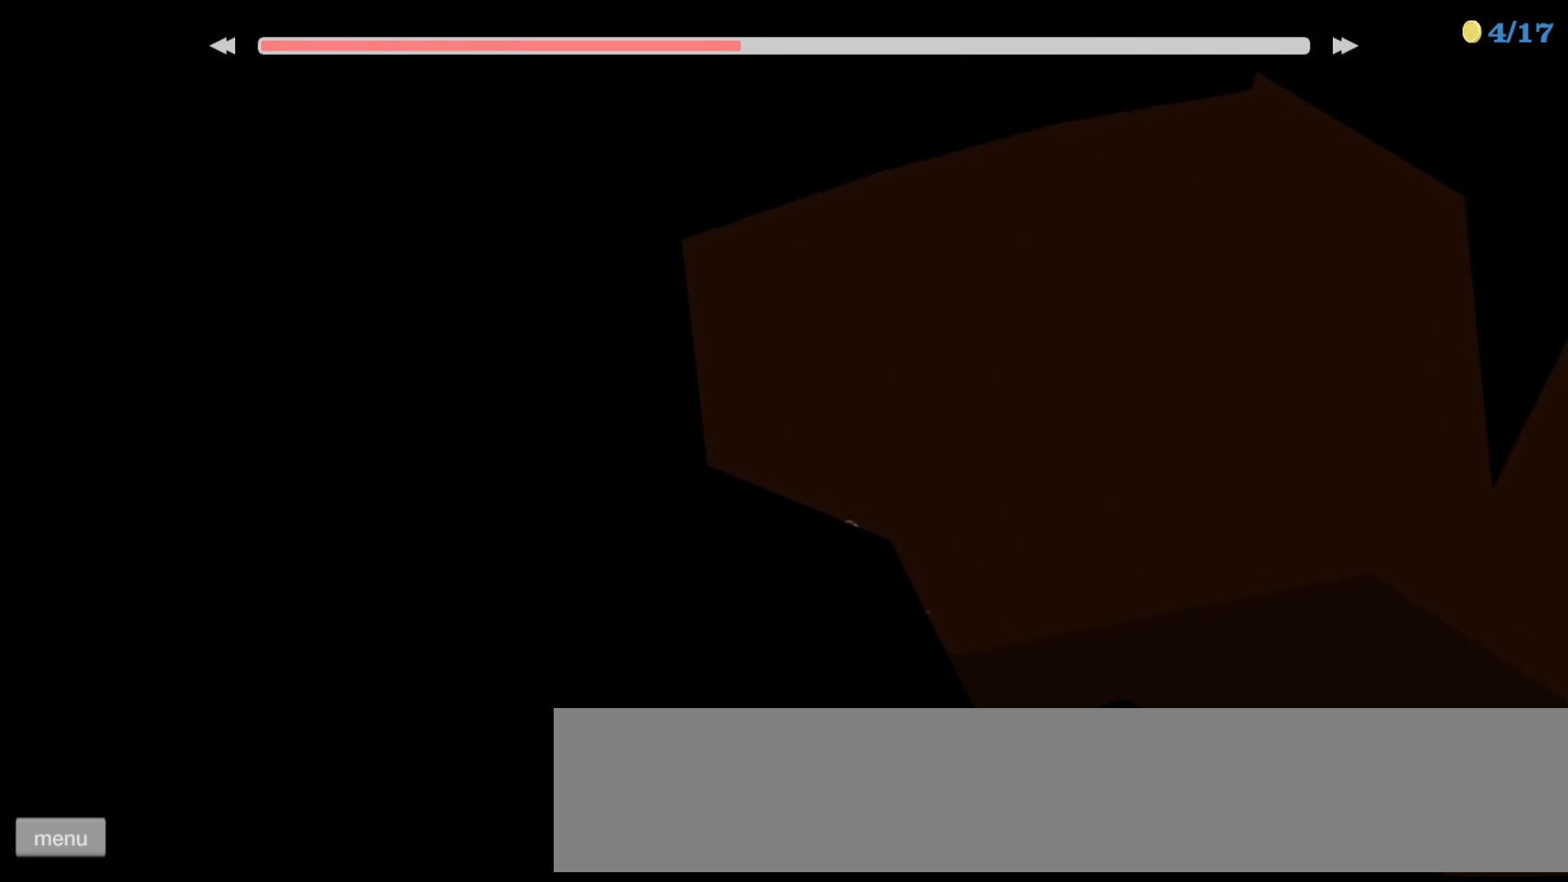
{"keys": ["up"], "events": []}
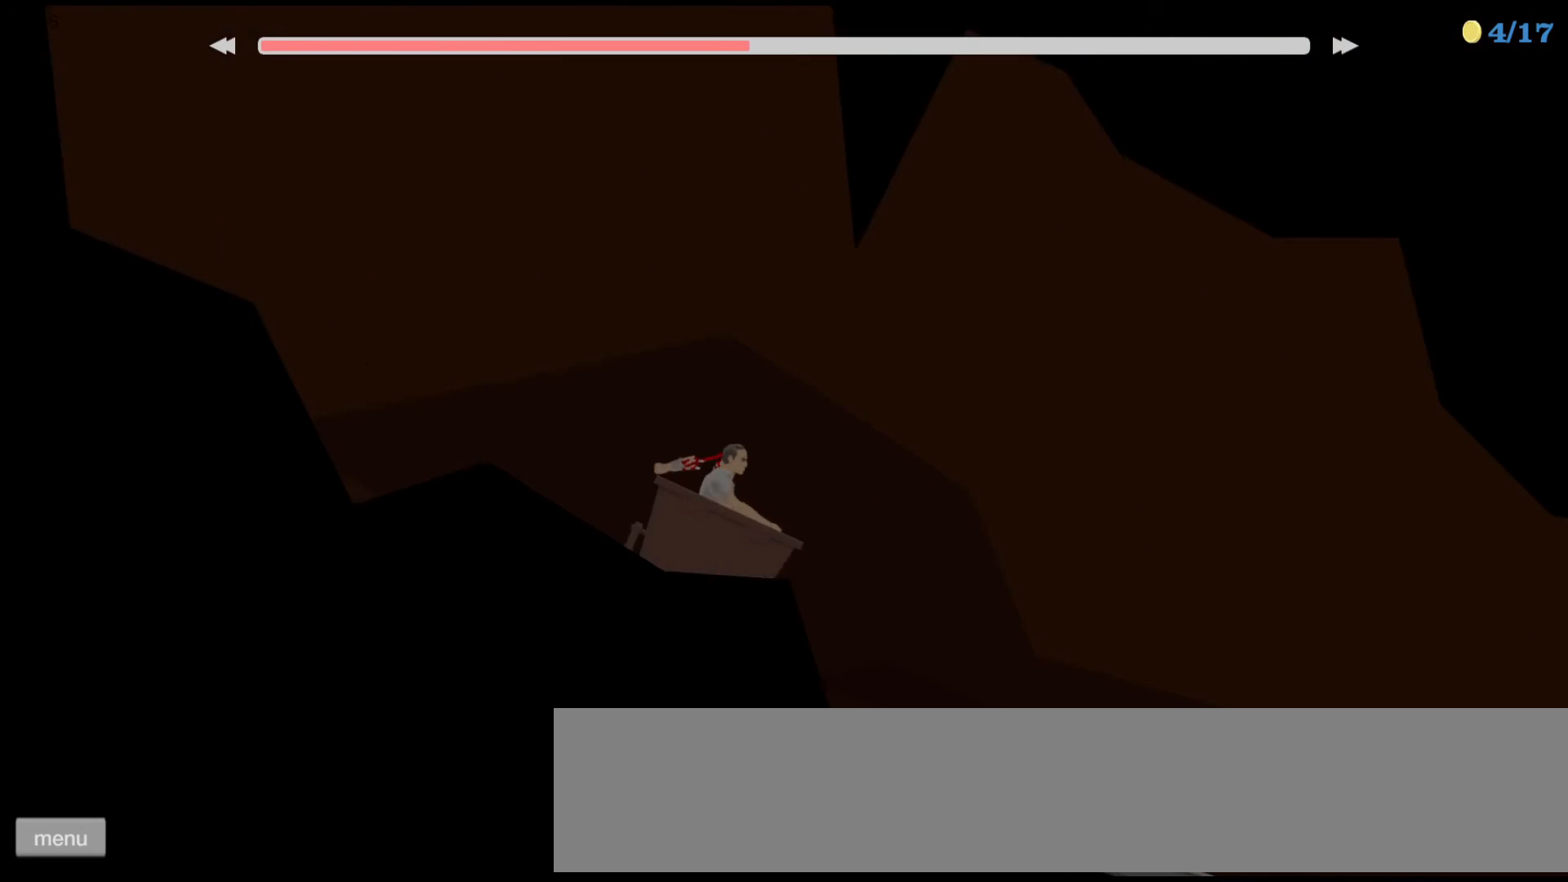
{"keys": ["up"], "events": []}
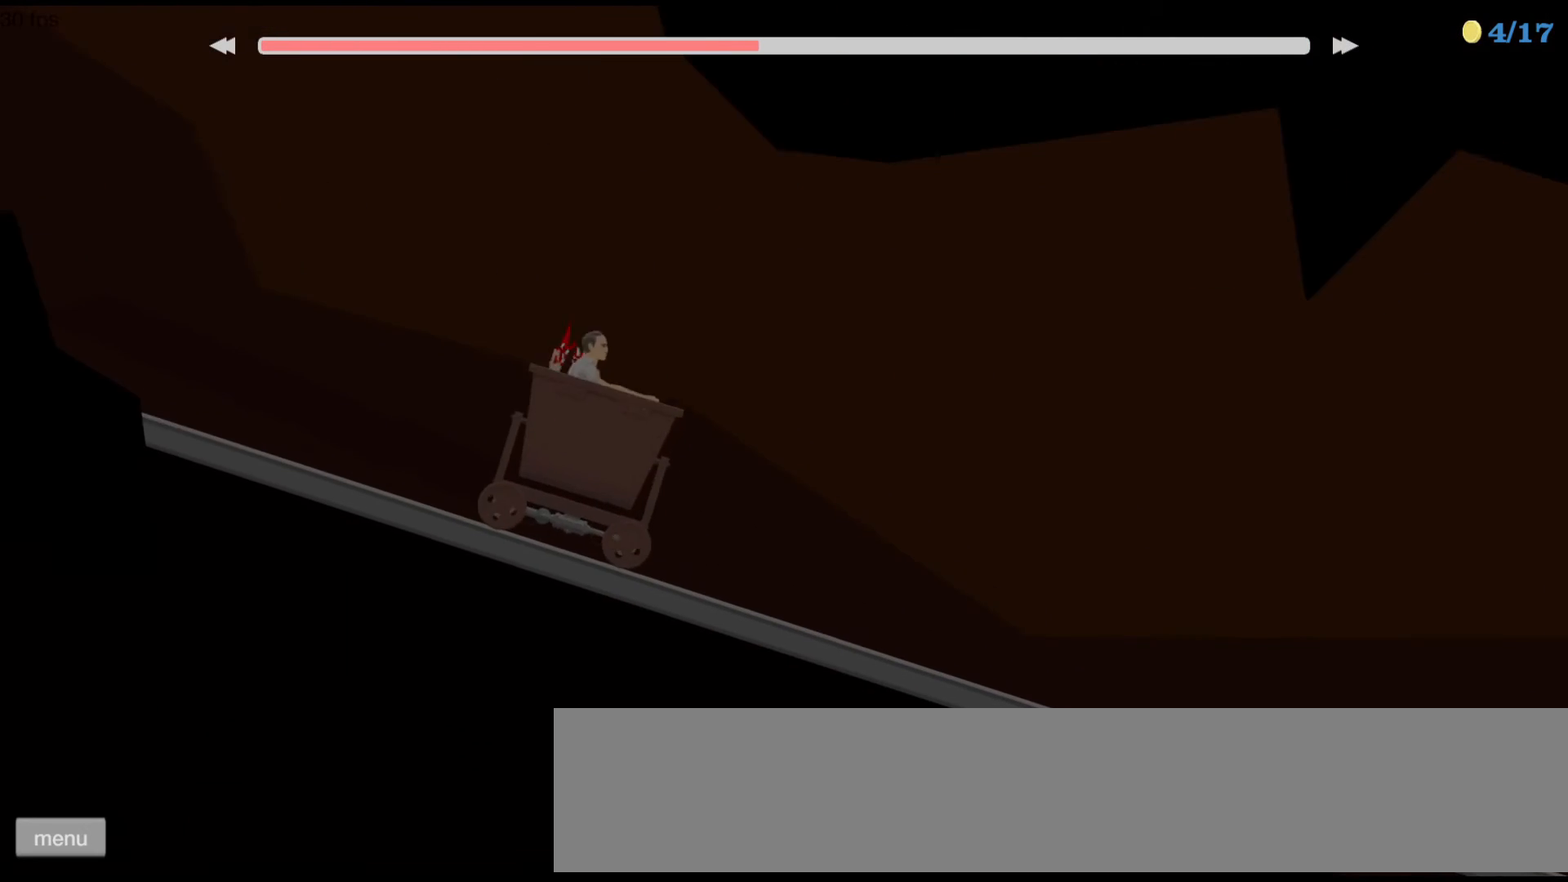
{"keys": ["up"], "events": []}
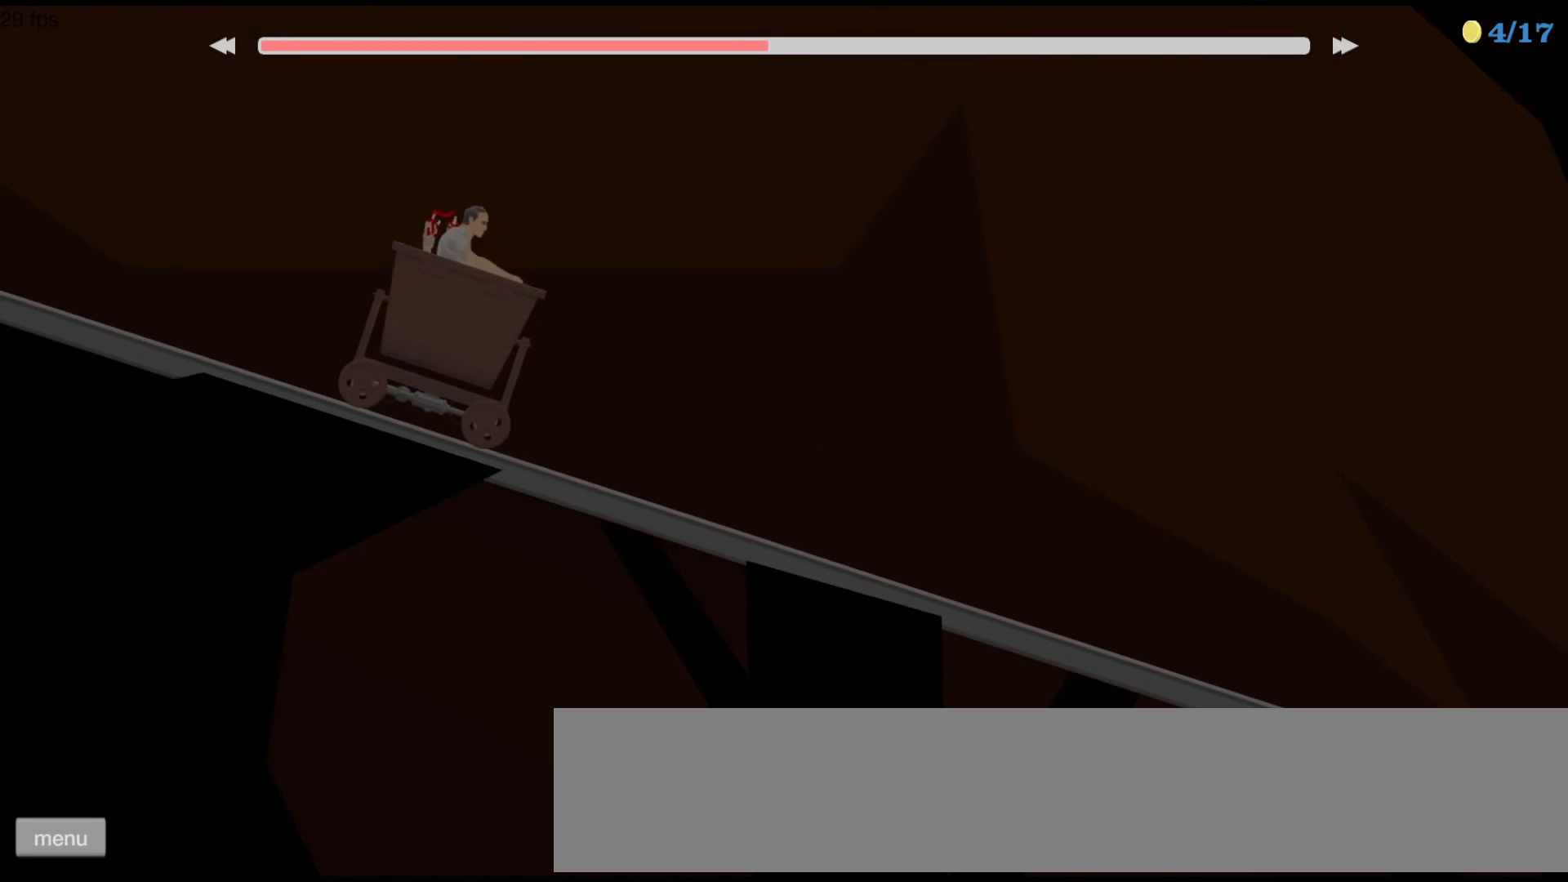
{"keys": ["up"], "events": []}
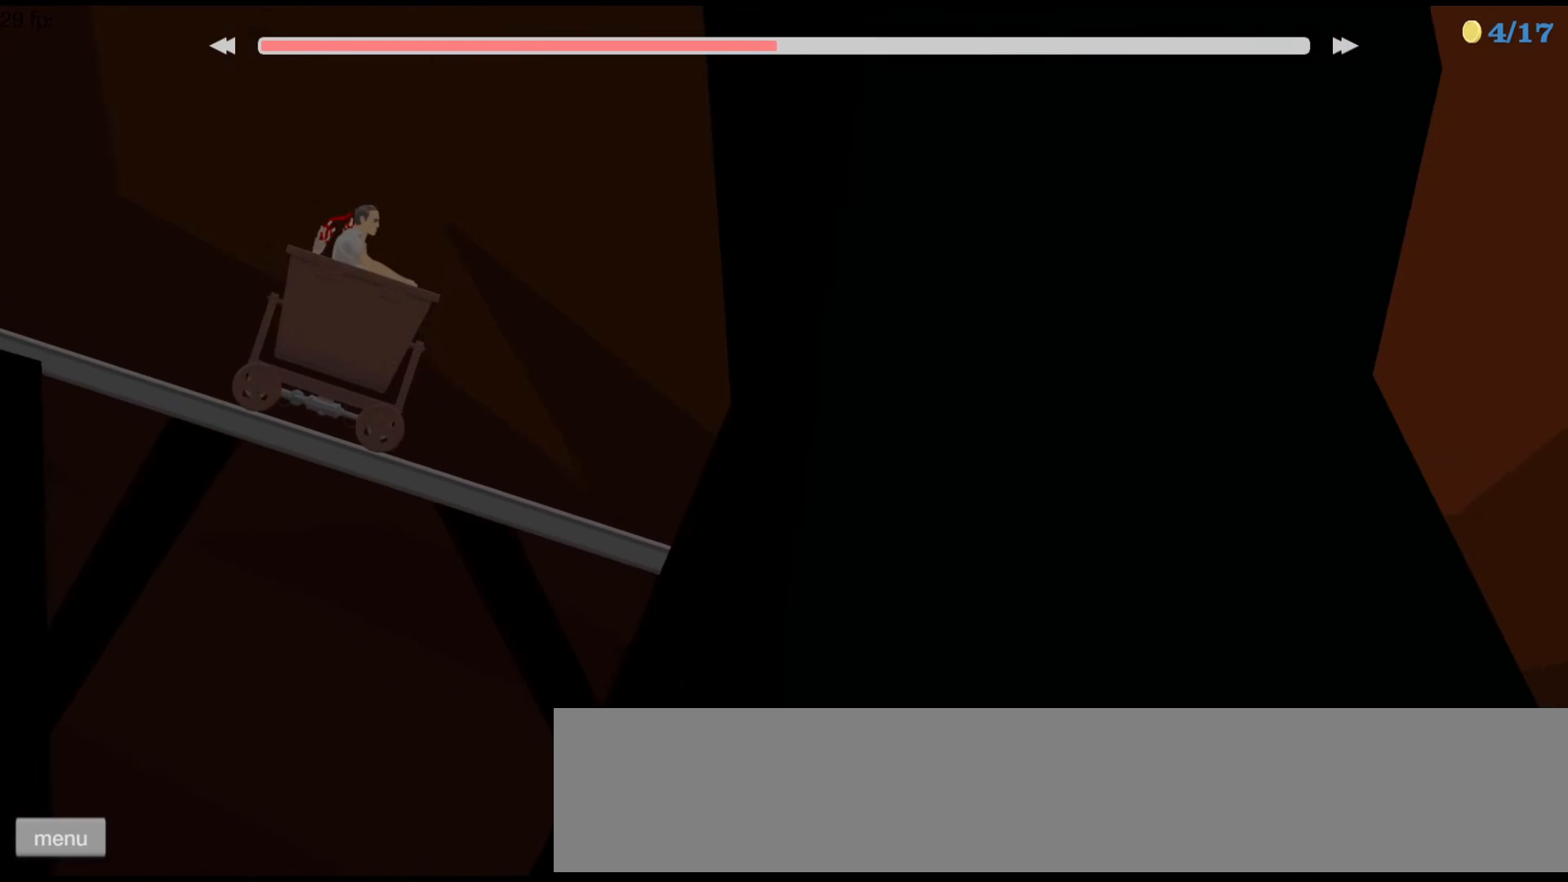
{"keys": ["up"], "events": []}
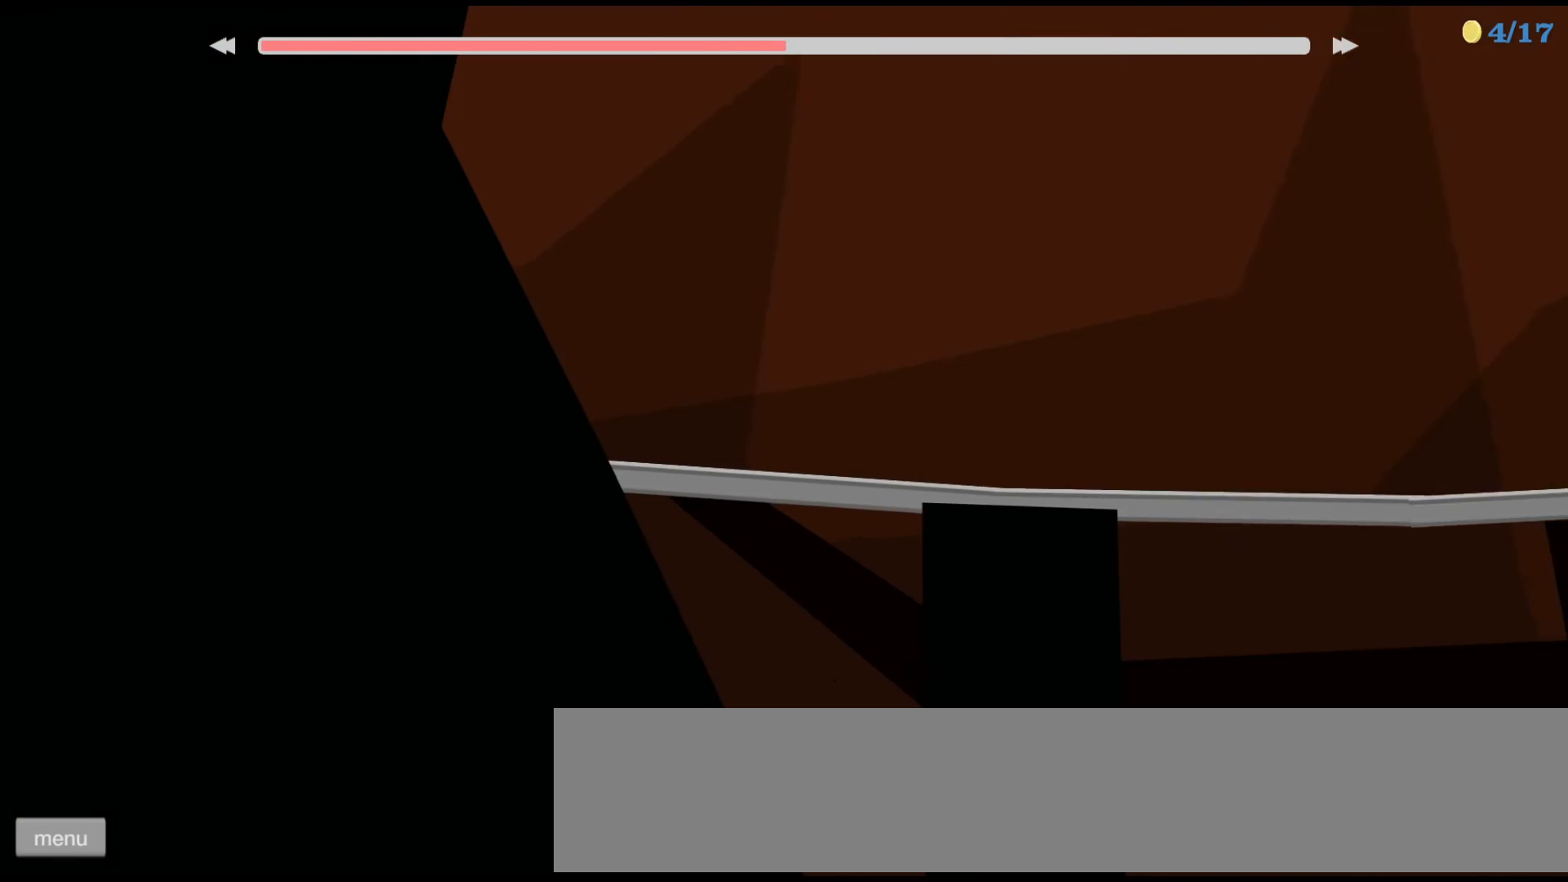
{"keys": ["up"], "events": []}
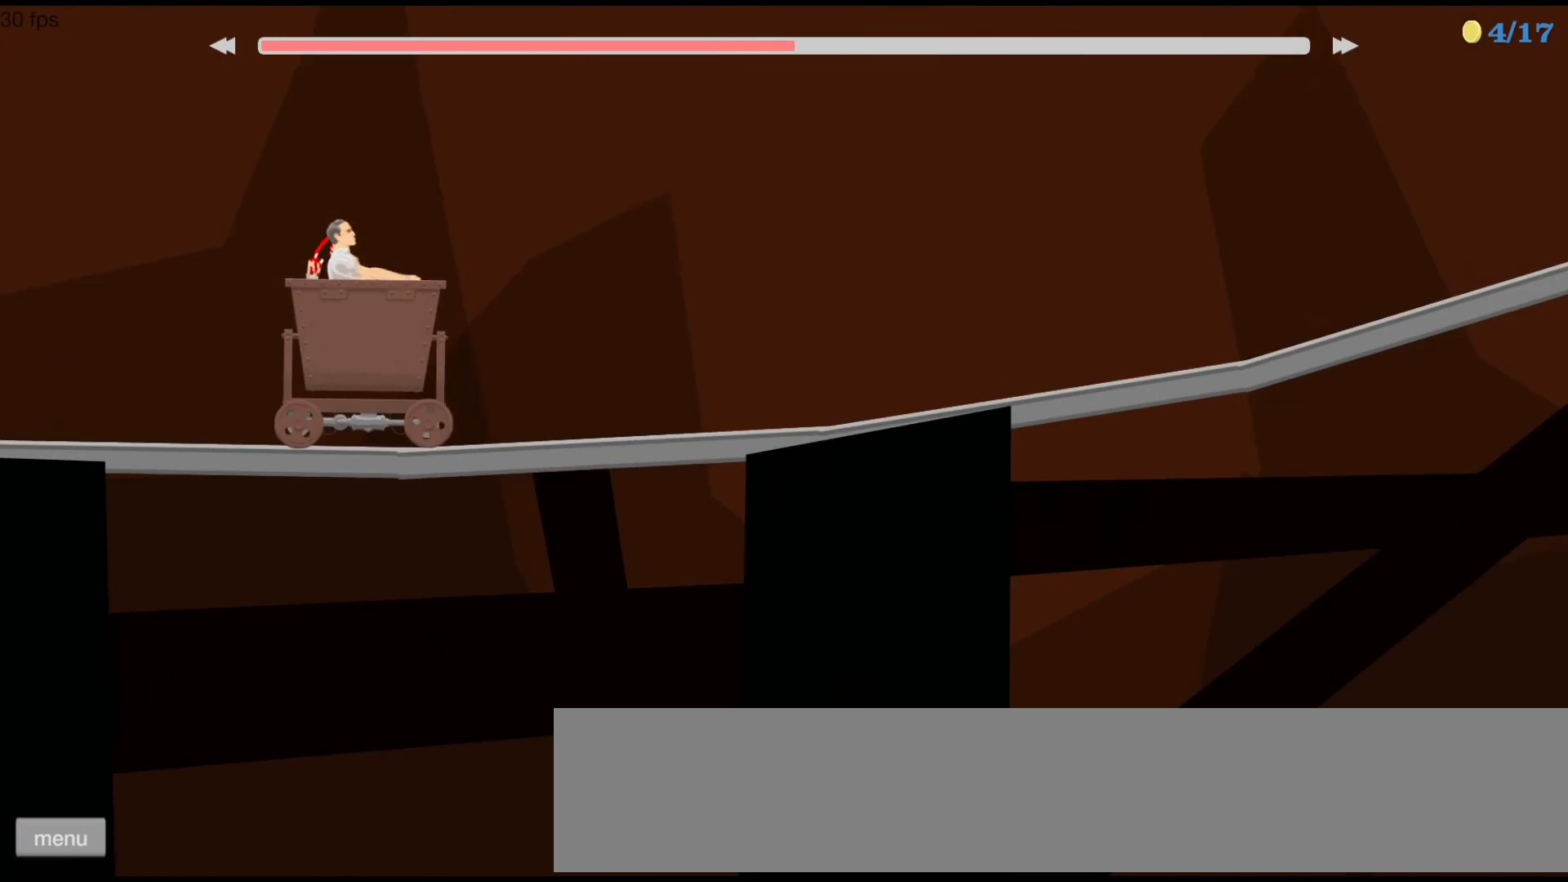
{"keys": ["up"], "events": []}
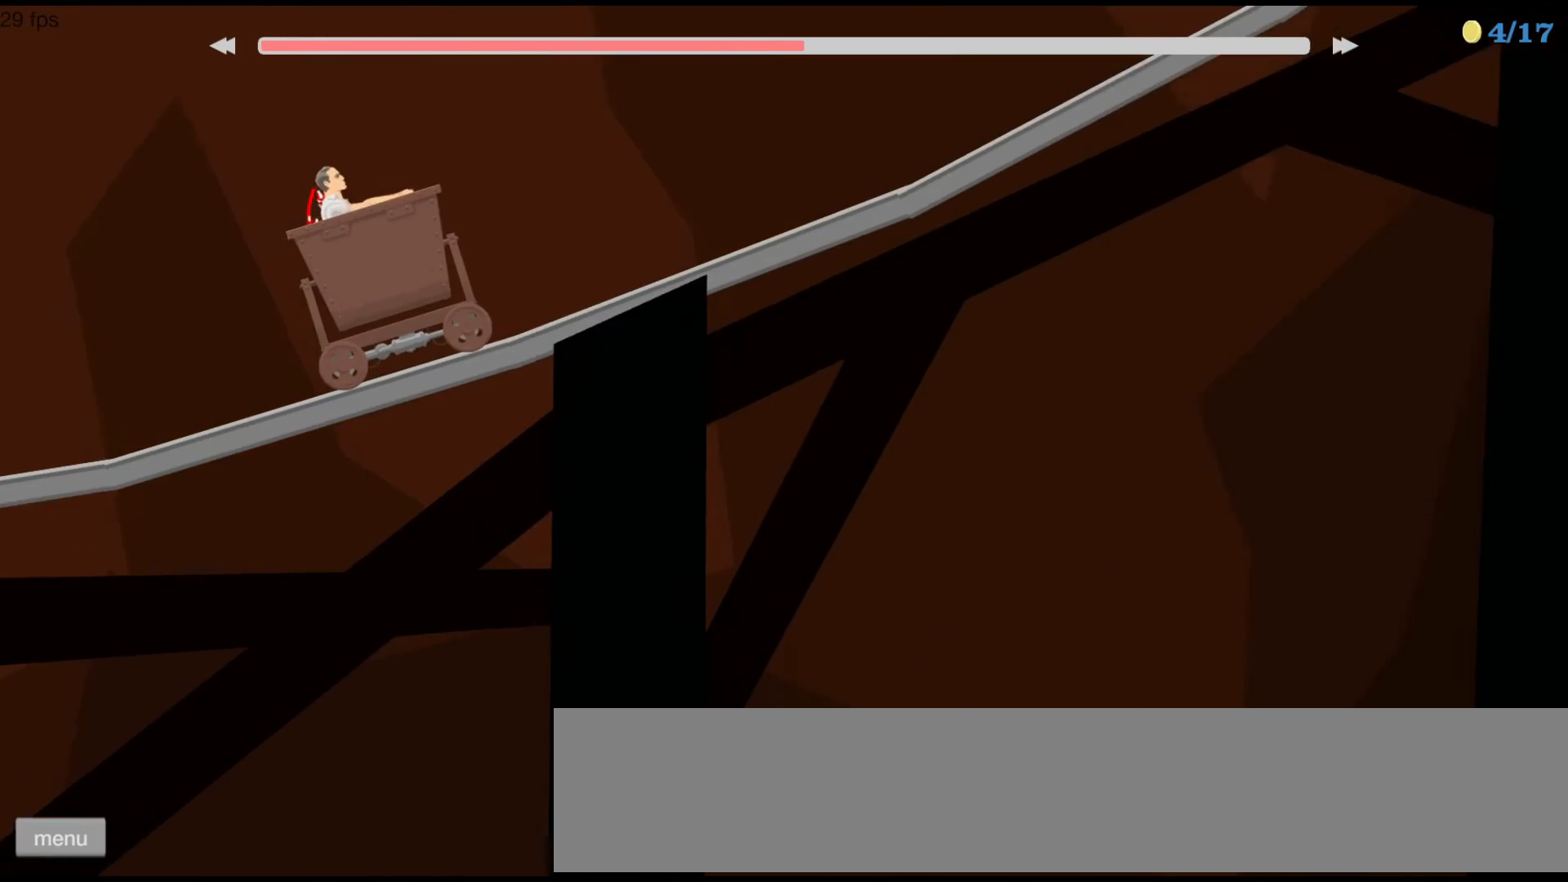
{"keys": ["up"], "events": []}
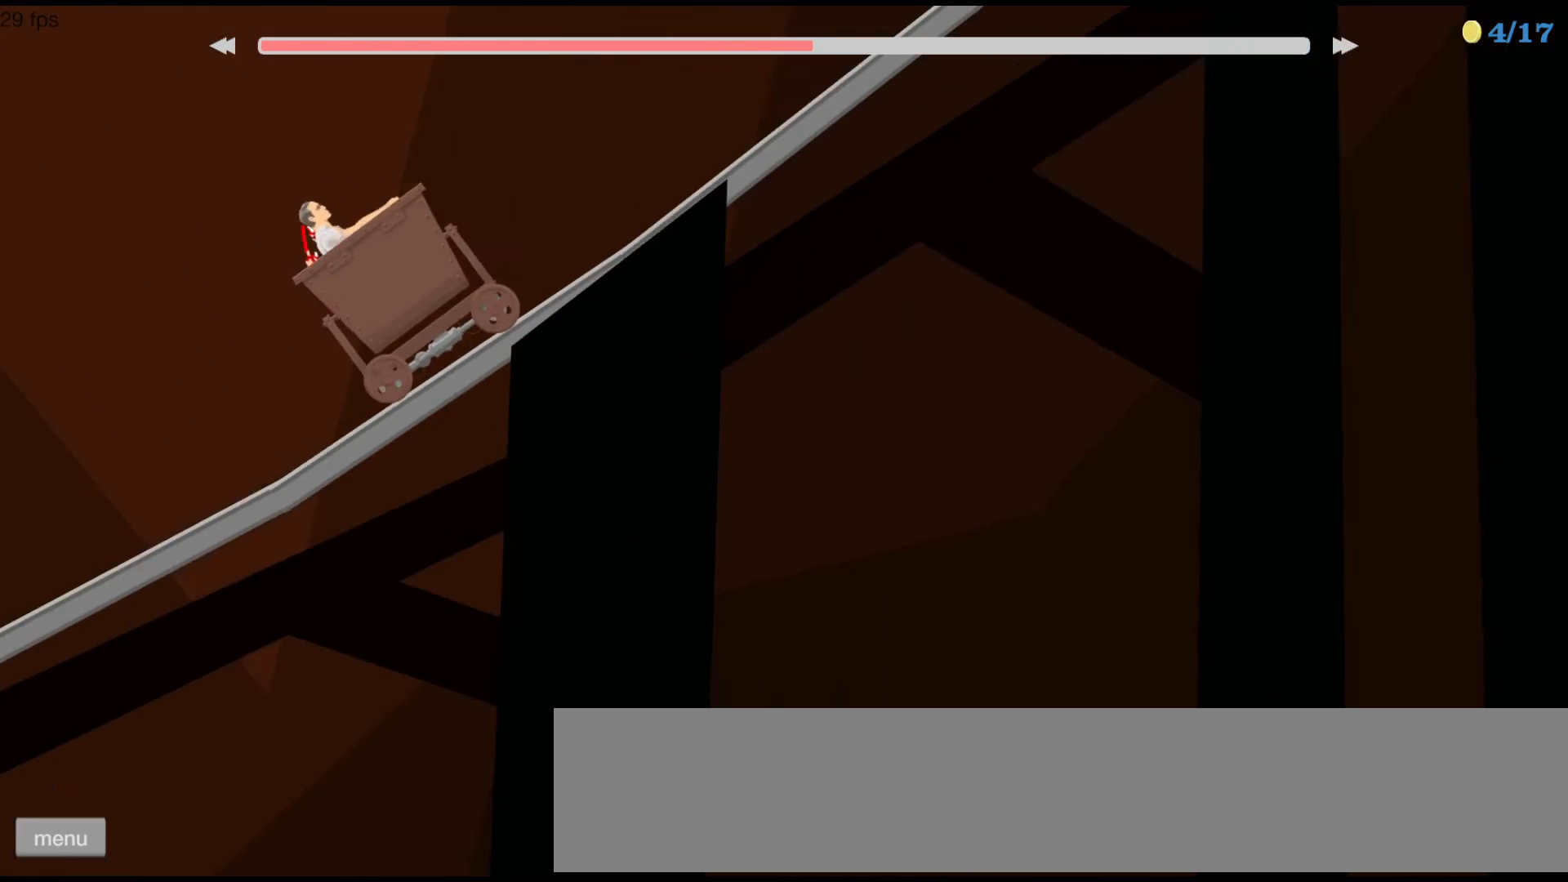
{"keys": ["up"], "events": []}
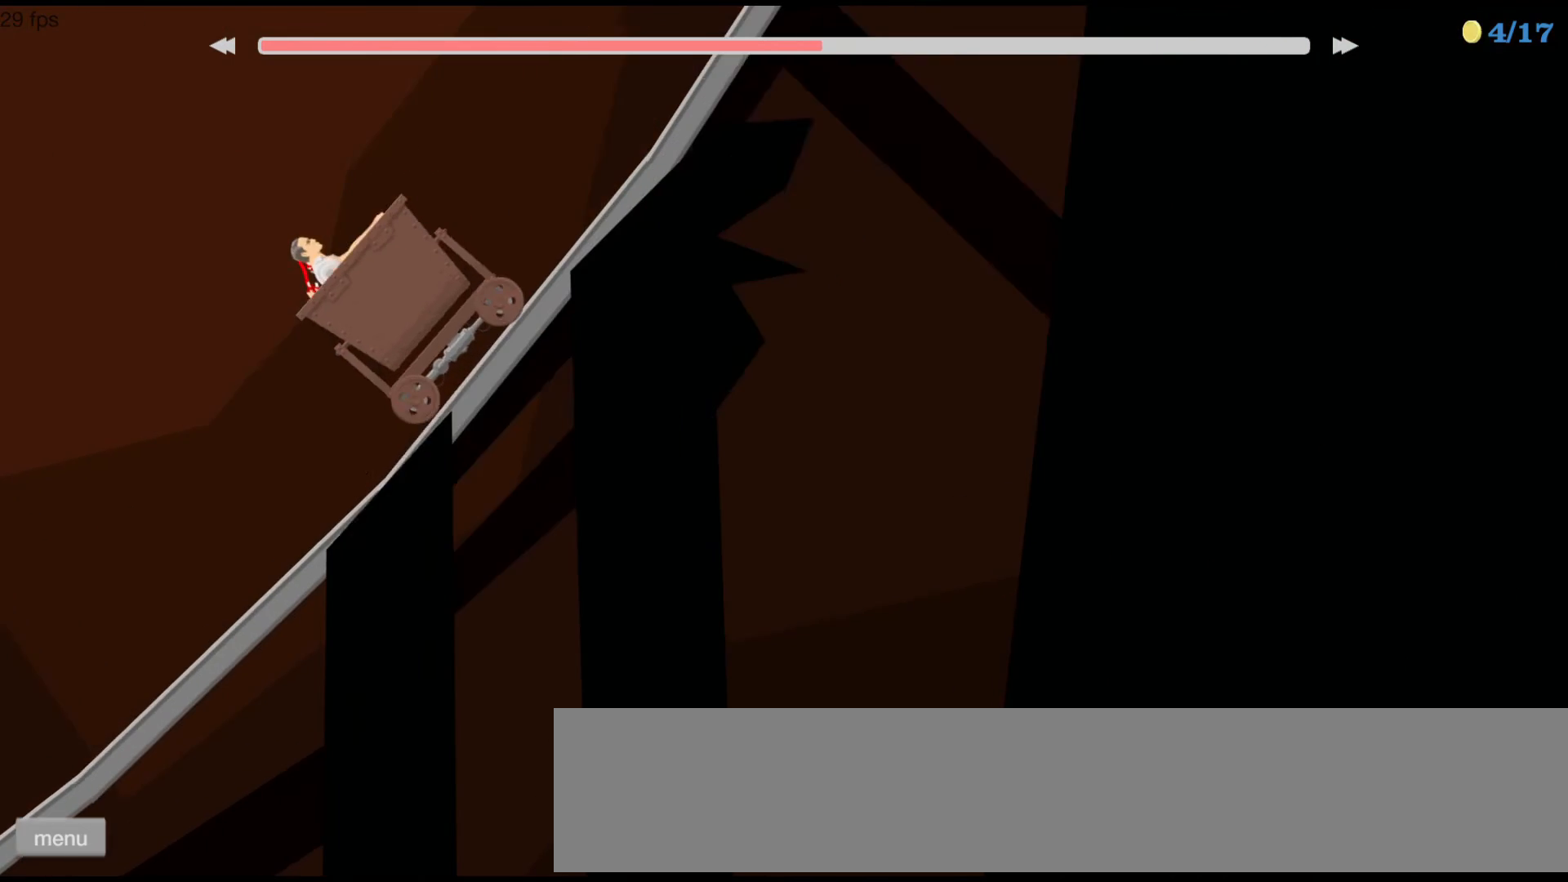
{"keys": ["up"], "events": []}
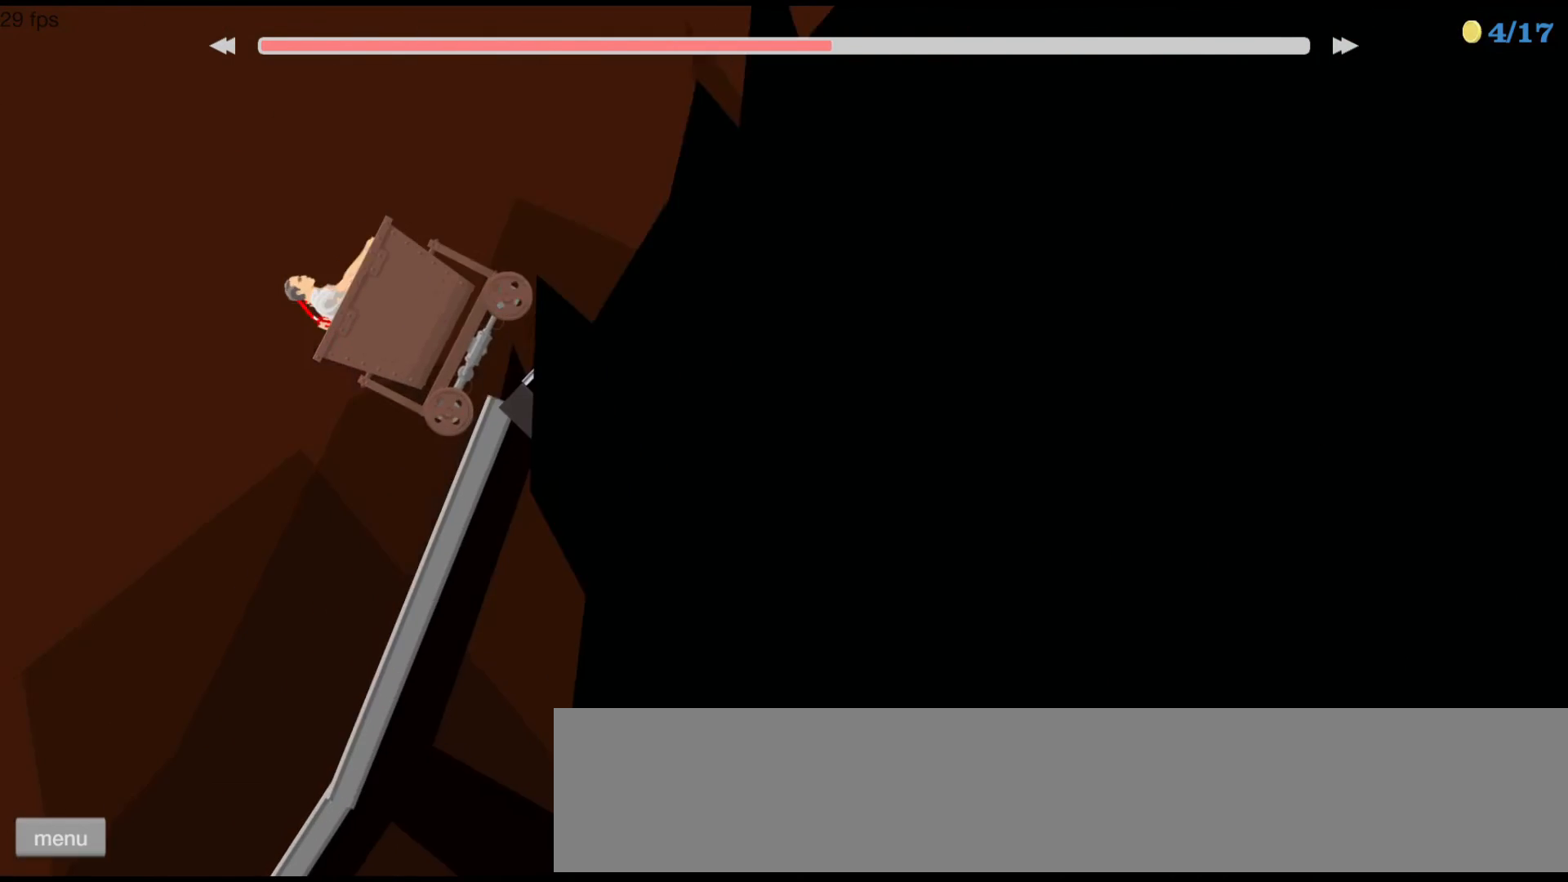
{"keys": ["up"], "events": []}
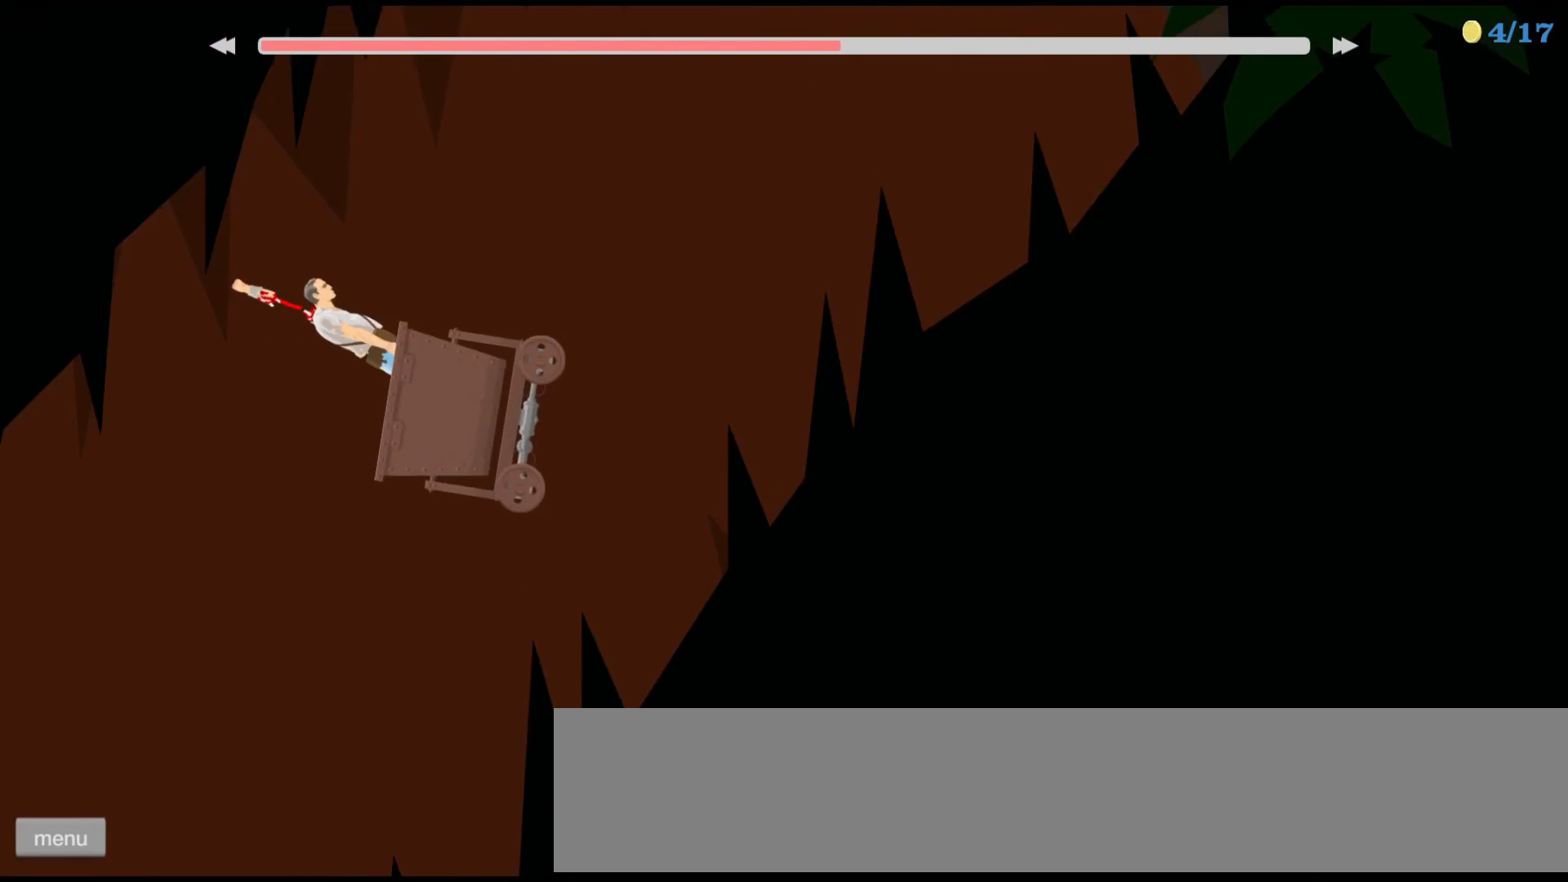
{"keys": ["up"], "events": [[200, "right", "down"], [467, "right", "up"]]}
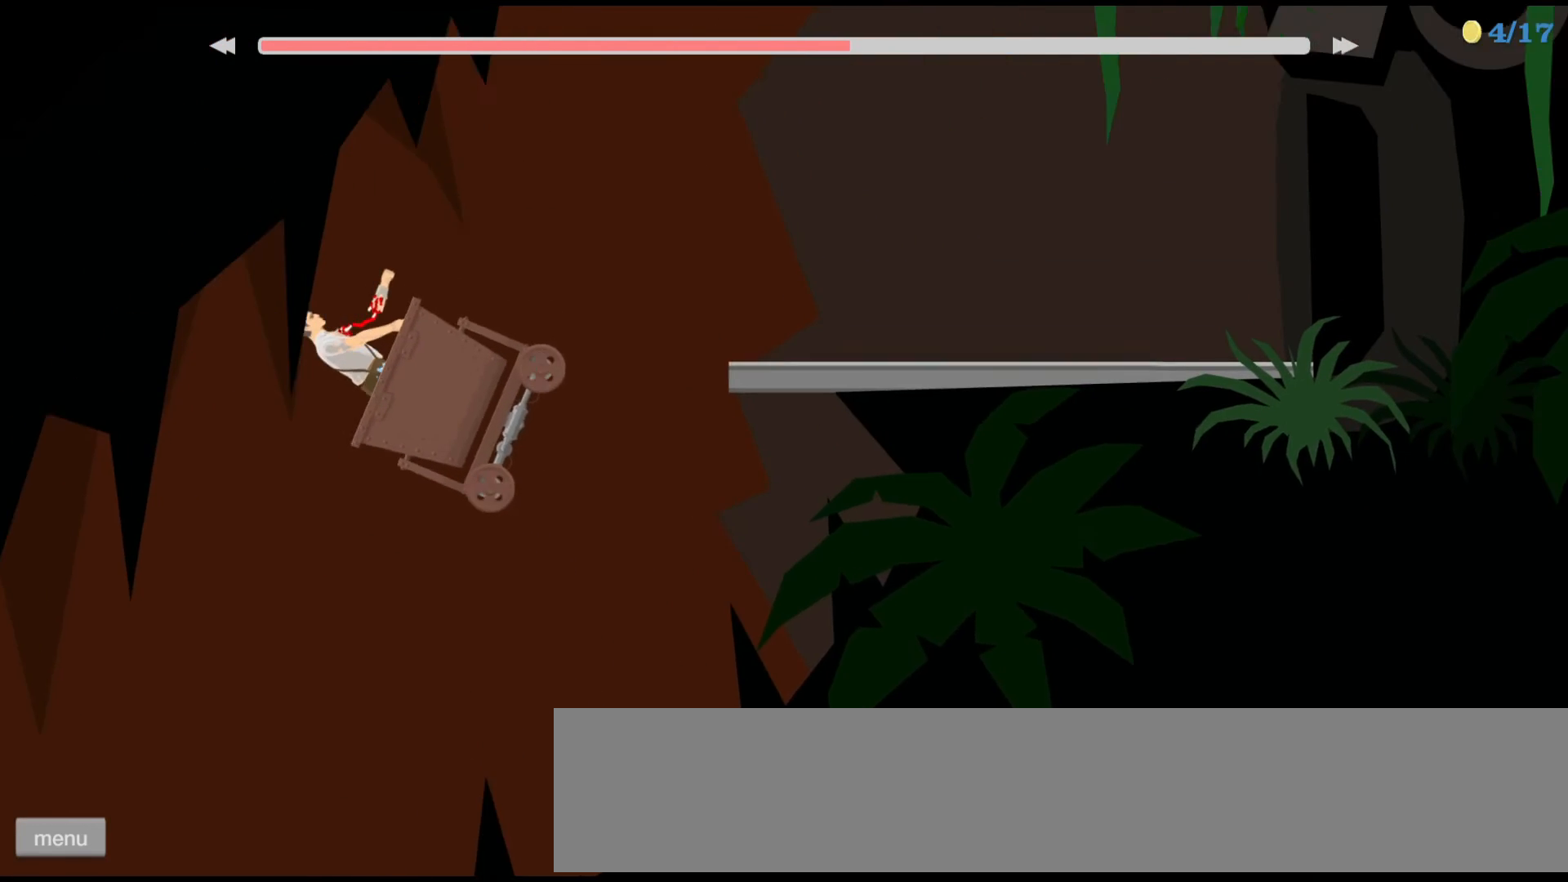
{"keys": [], "events": [[200, "up", "up"]]}
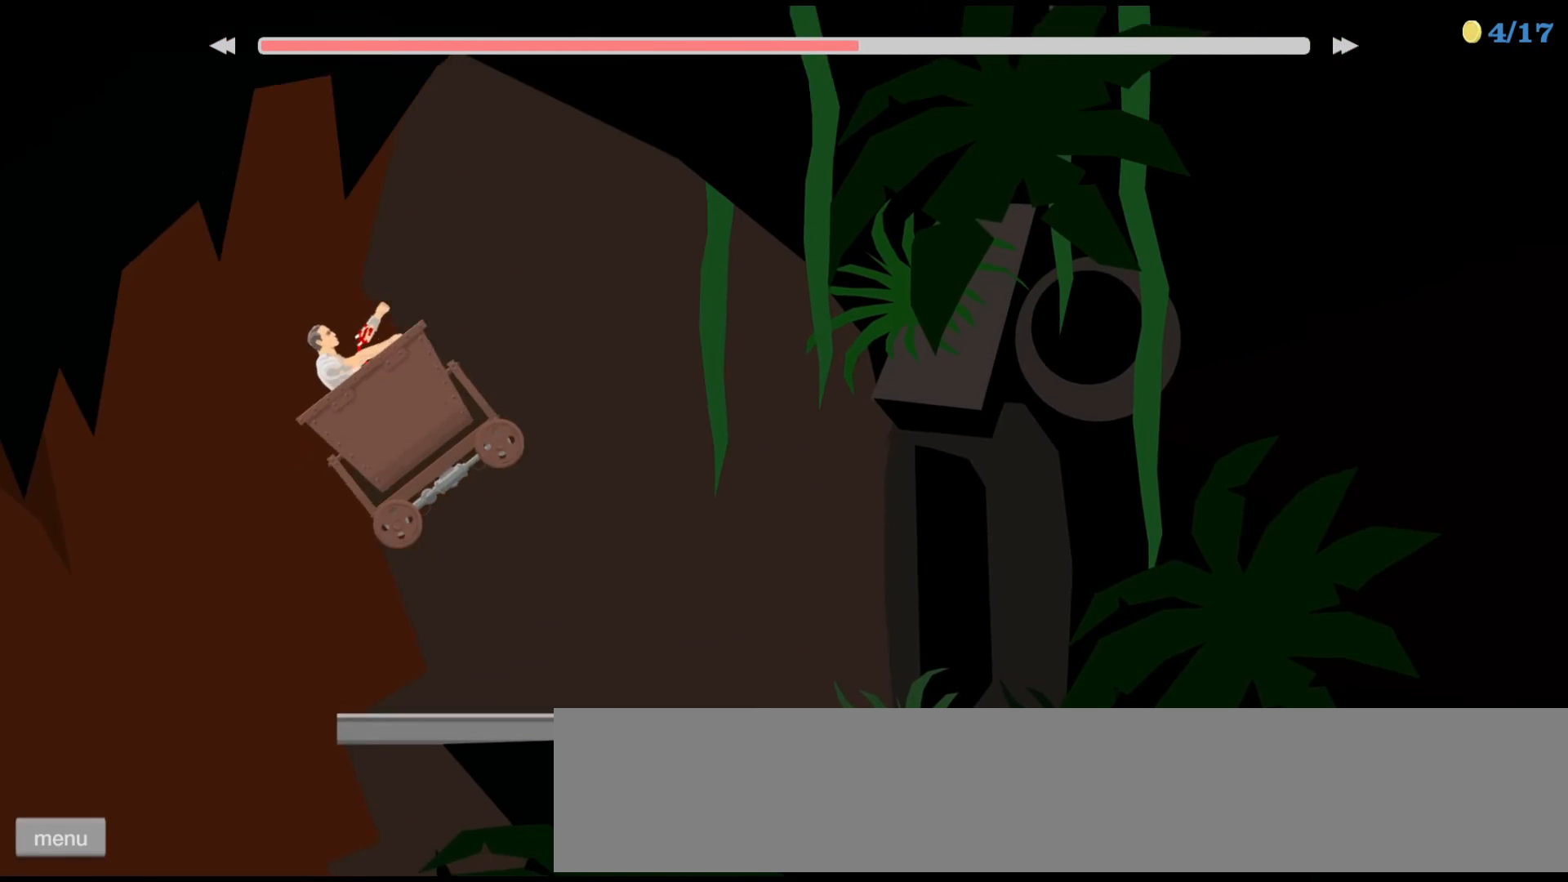
{"keys": []}
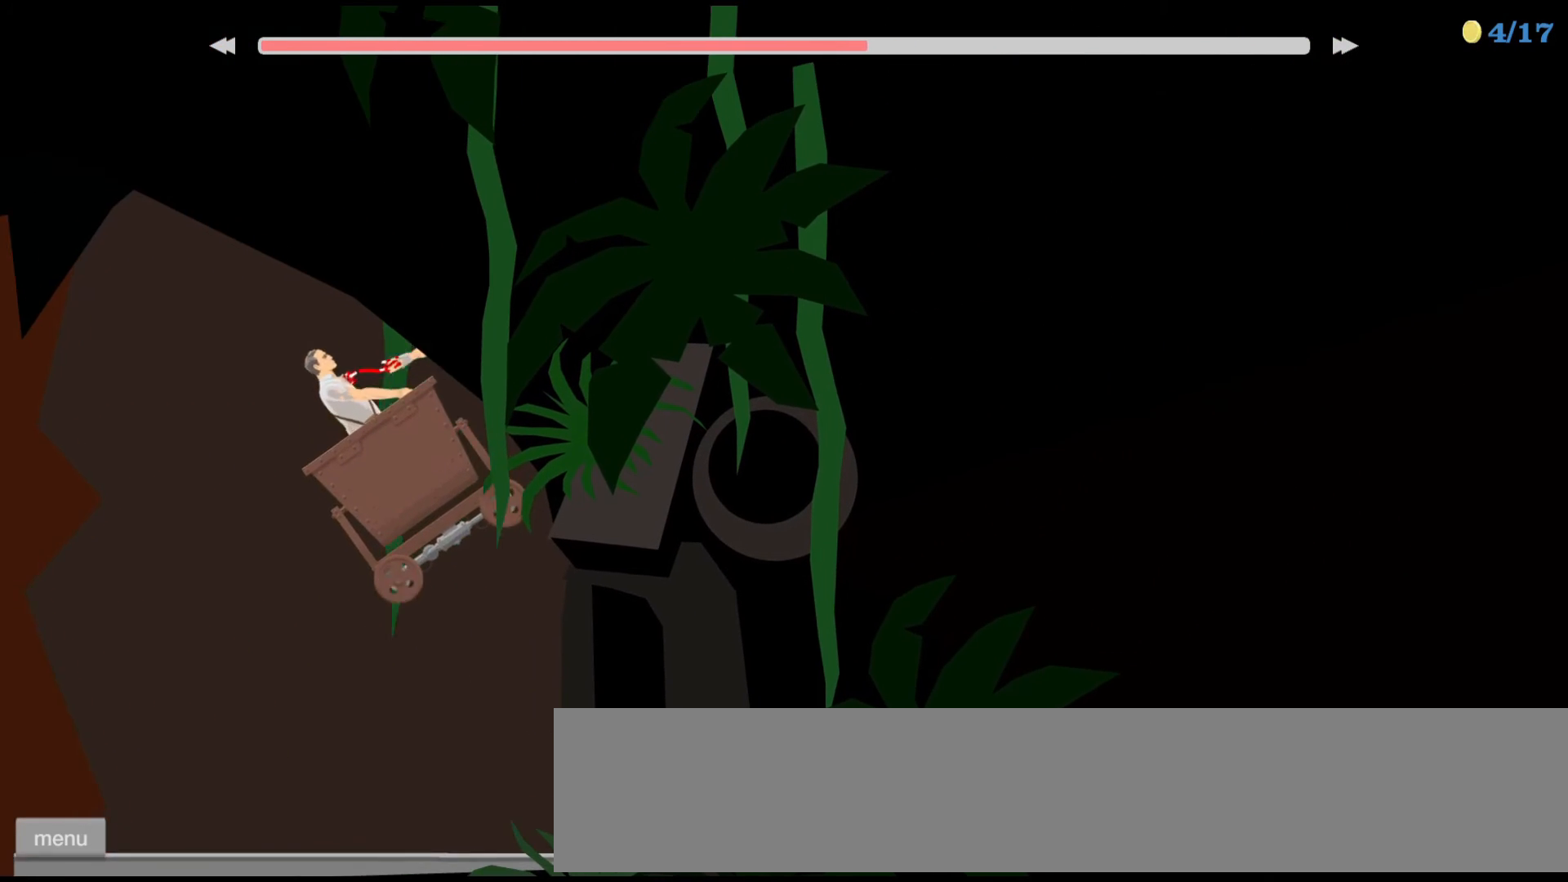
{"keys": ["down", "right"], "events": [[400, "right", "down"], [433, "down", "down"]]}
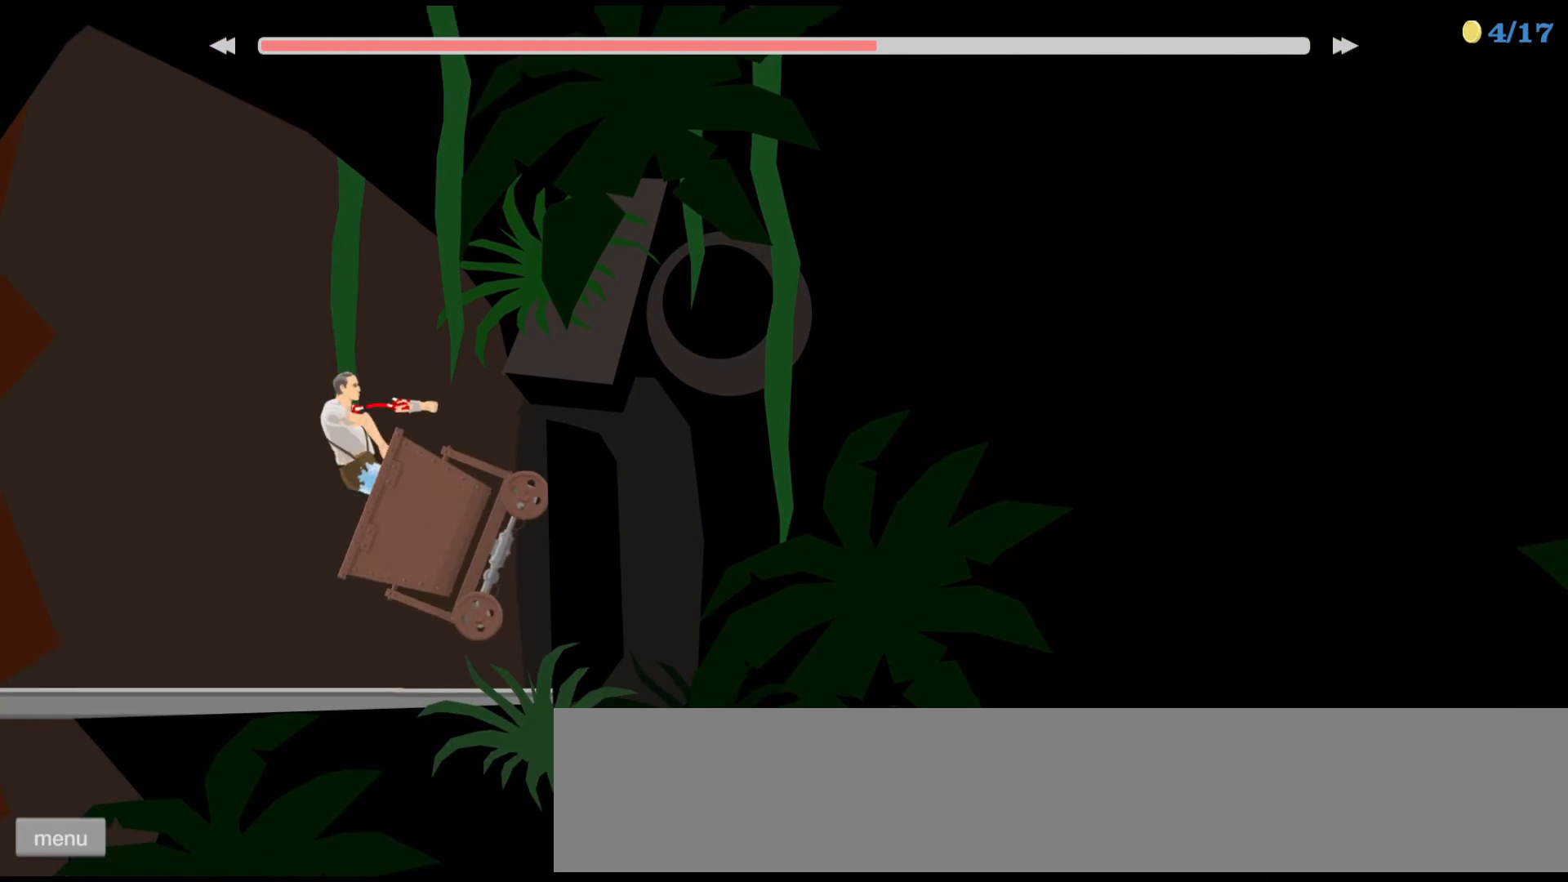
{"keys": [], "events": [[300, "down", "up"], [300, "right", "up"]]}
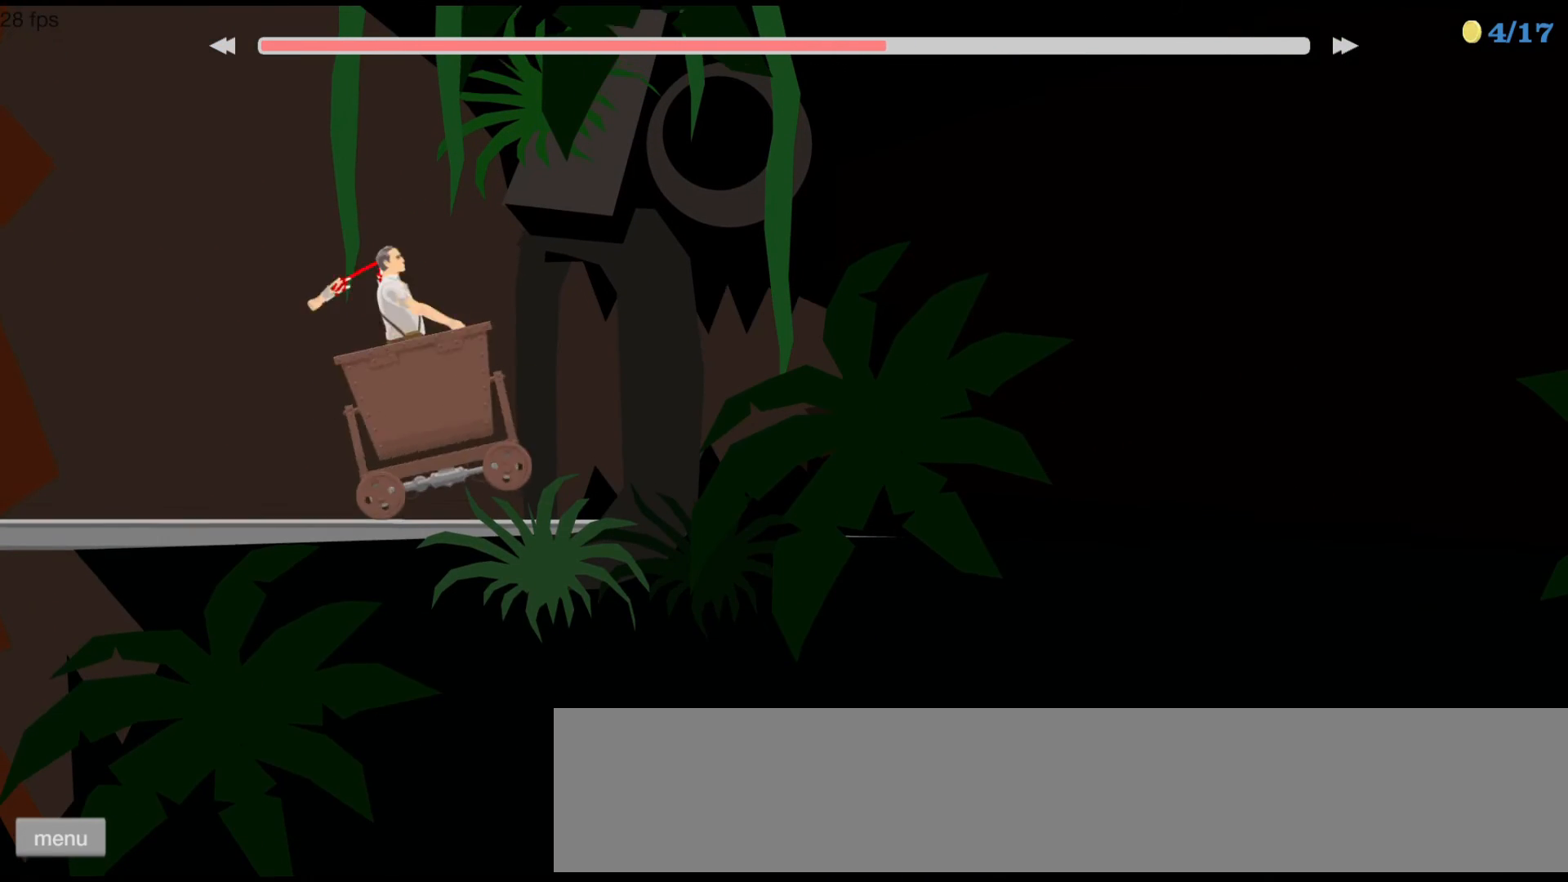
{"keys": ["space", "up"], "events": [[133, "space", "down"], [233, "up", "down"]]}